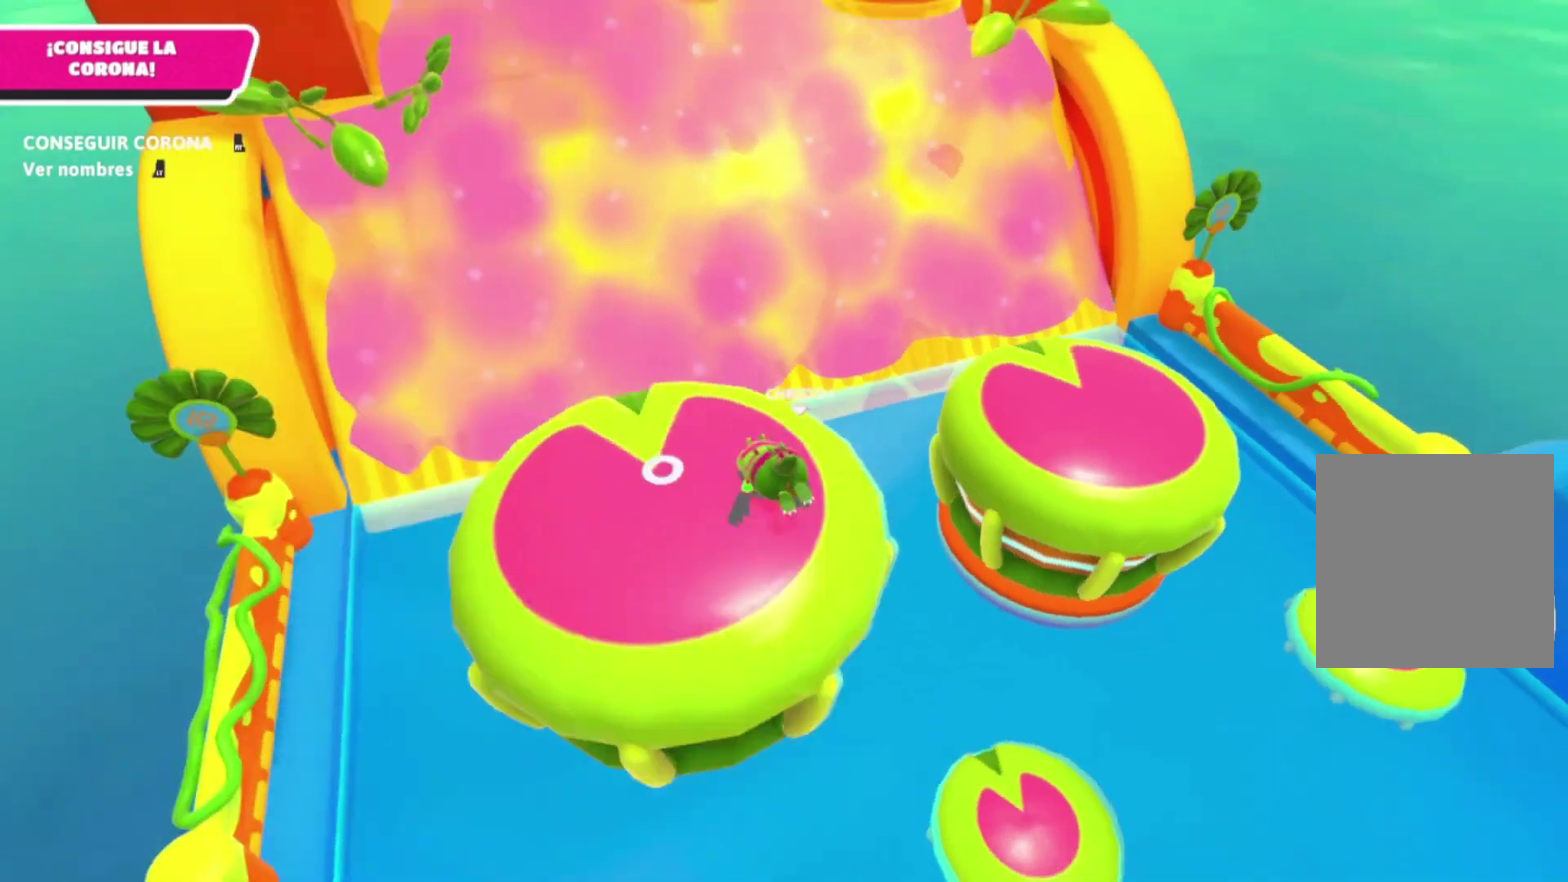
Gameplay with a controller (Xbox layout); each line is a JSON object with the inputs held at the frame after it. "events" lists button and stick changes between this image and that frame as [ms after this image, input, new state], when the widget could be followed in between. Not read: L3 R3.
{"buttons": [], "left_stick": "right", "right_stick": "center", "events": []}
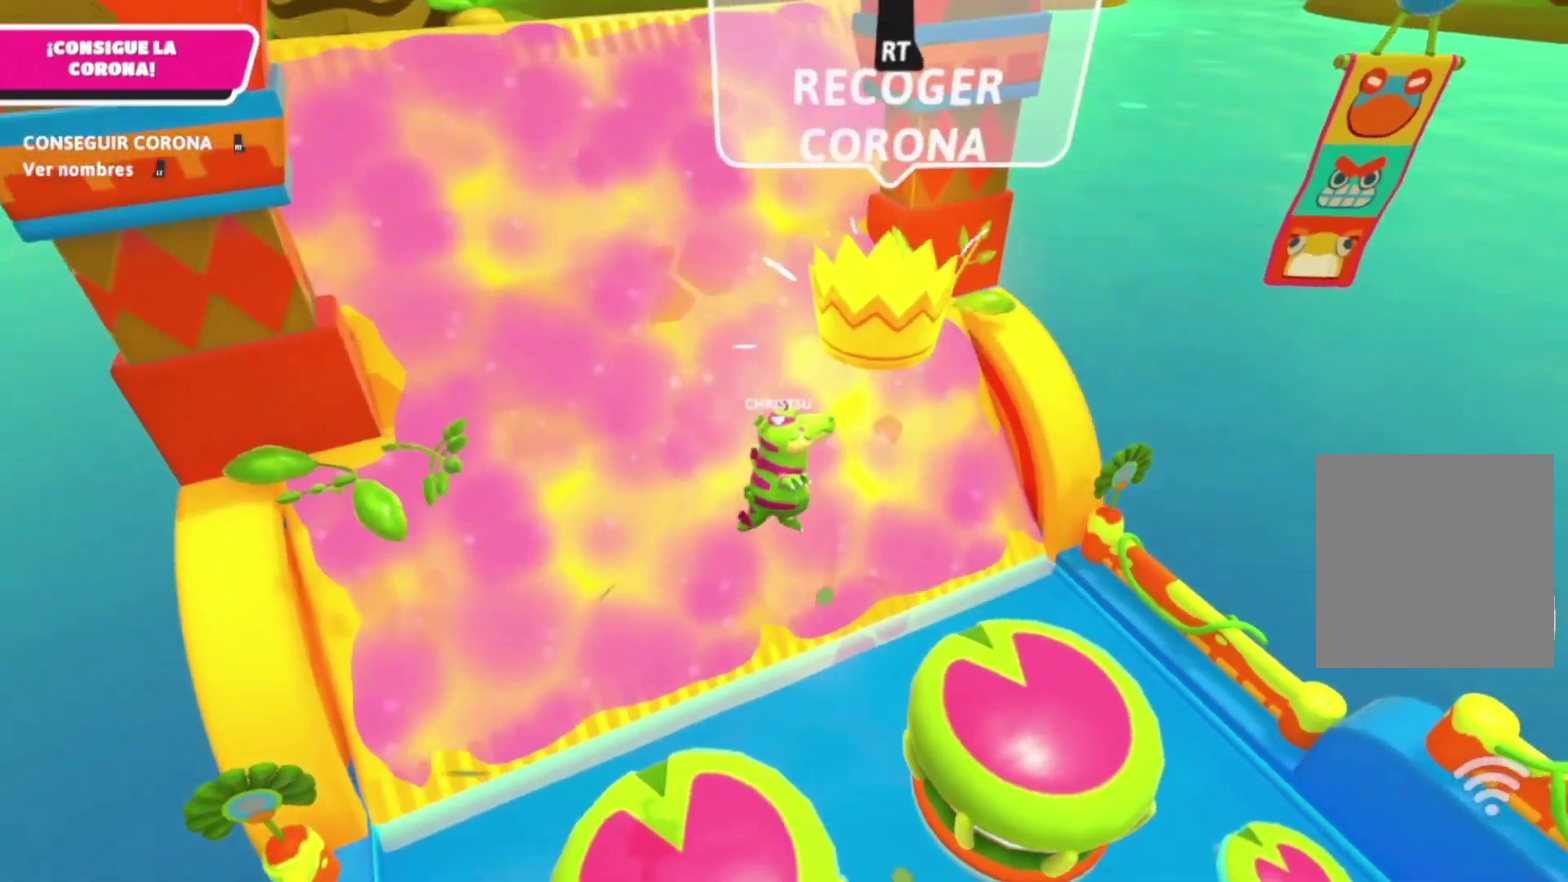
{"buttons": [], "left_stick": "up", "right_stick": "center", "events": [[233, "left_stick", "up-right"], [367, "left_stick", "down-left"], [500, "left_stick", "up"]]}
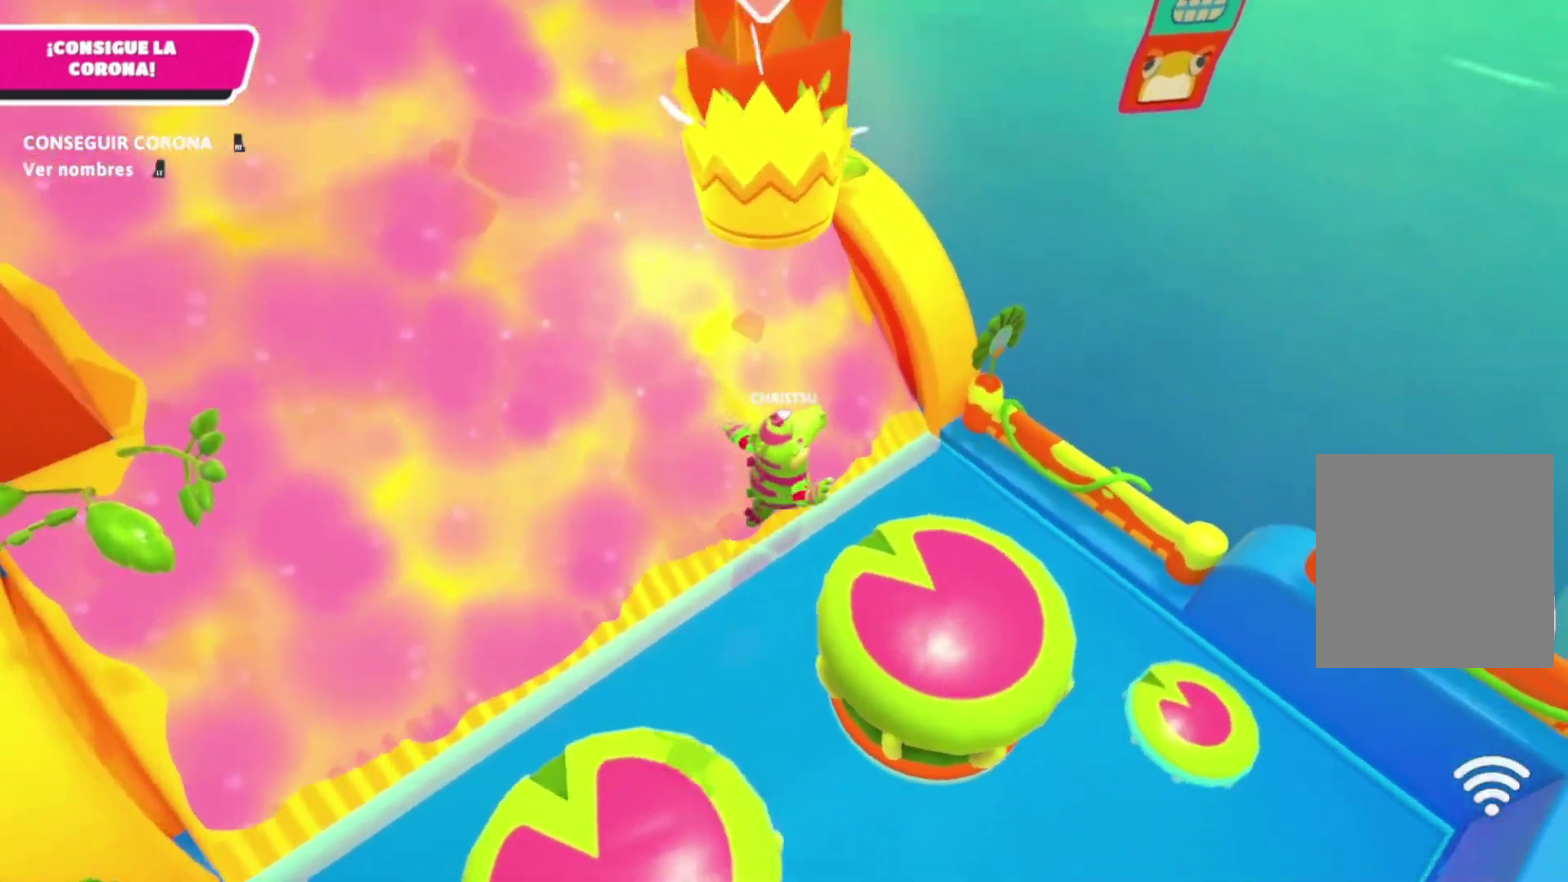
{"buttons": [], "left_stick": "up", "right_stick": "center", "events": [[133, "left_stick", "up-left"], [133, "right_stick", "up-left"], [333, "right_stick", "center"], [400, "left_stick", "up"]]}
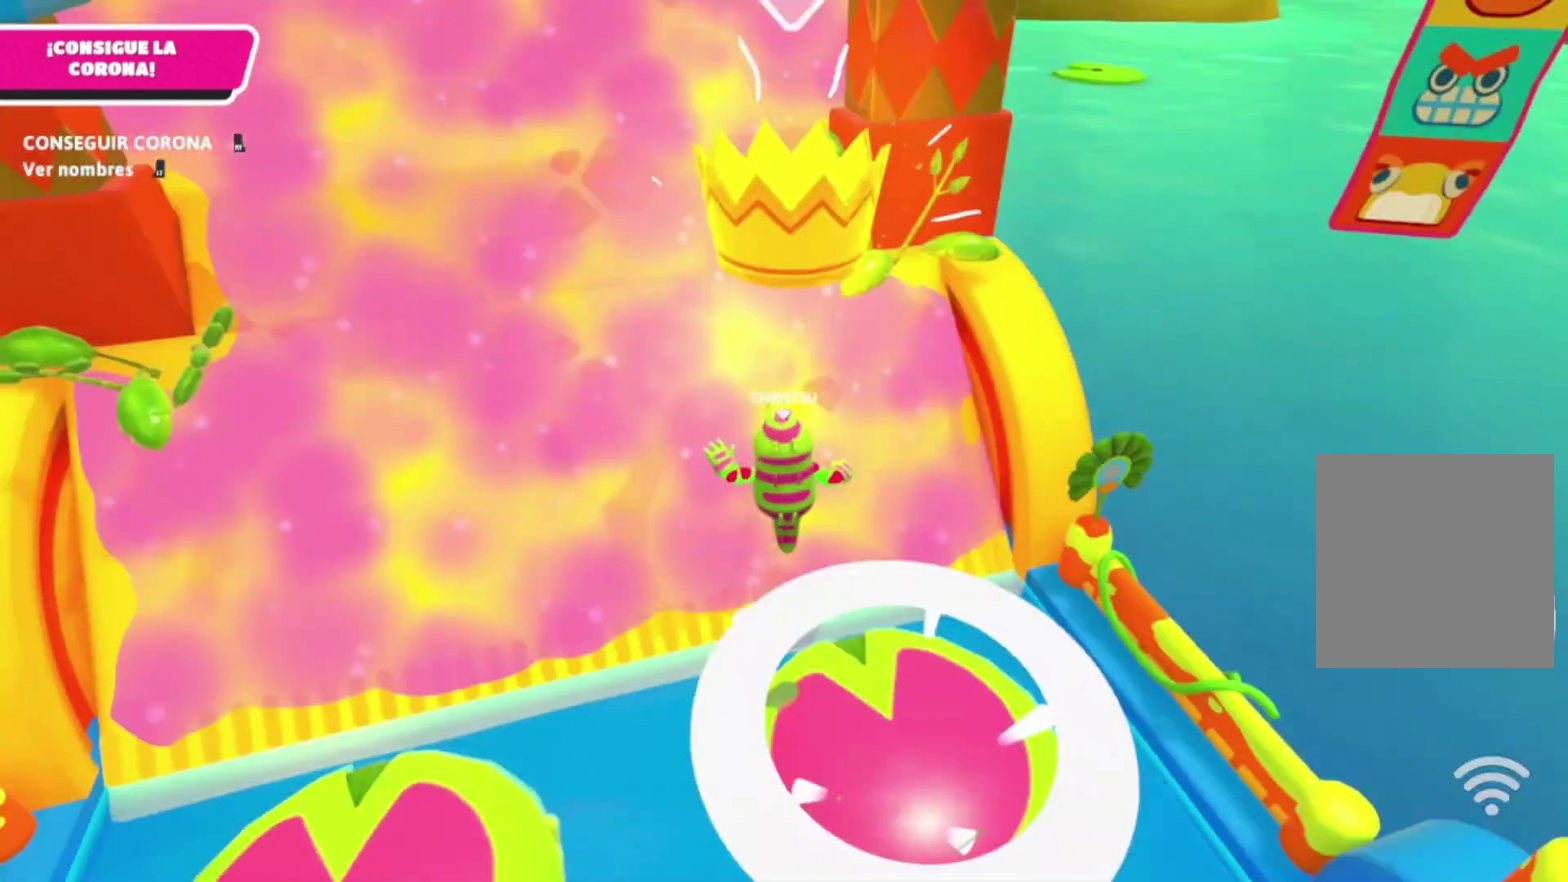
{"buttons": ["R2"], "left_stick": "left", "right_stick": "center", "events": [[100, "R2", "down"], [233, "left_stick", "up-left"], [367, "left_stick", "left"]]}
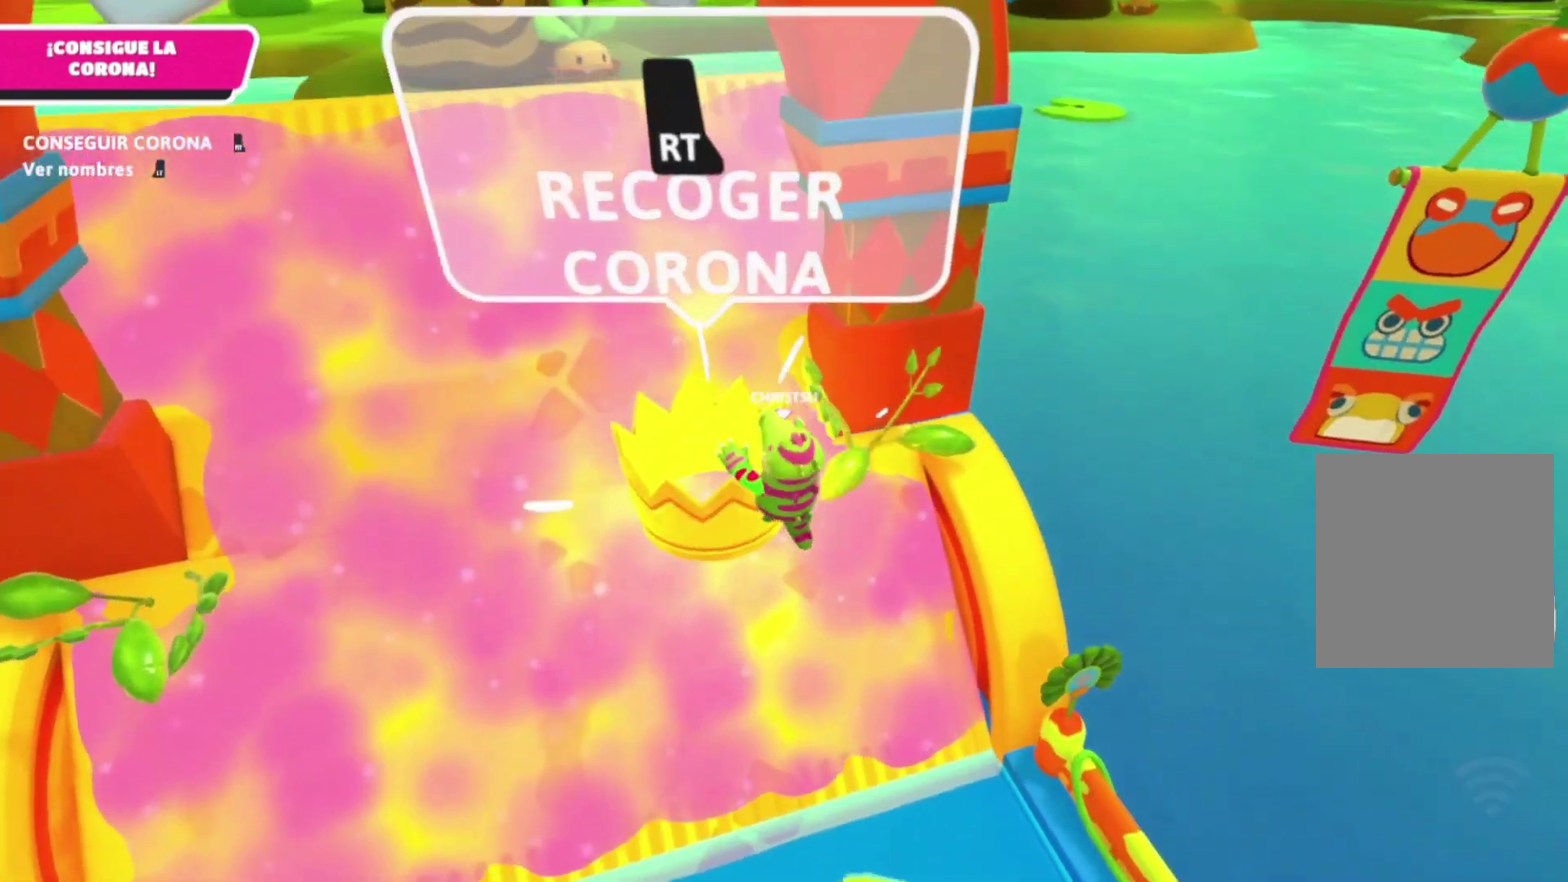
{"buttons": ["R2"], "left_stick": "up-left", "right_stick": "center", "events": [[333, "left_stick", "up-left"]]}
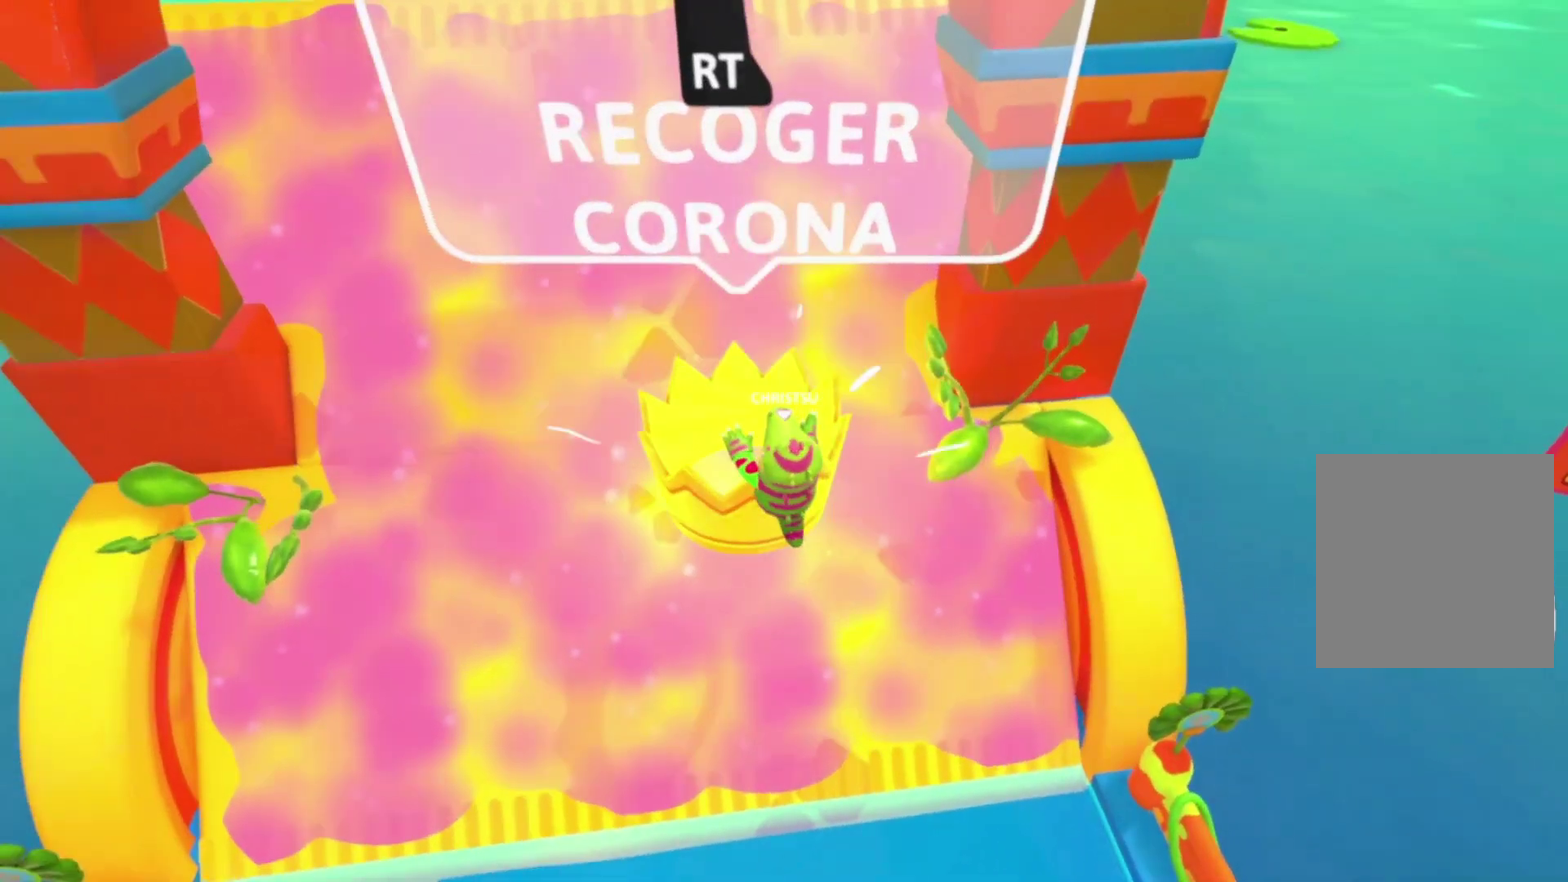
{"buttons": ["R2"], "left_stick": "up-left", "right_stick": "center", "events": []}
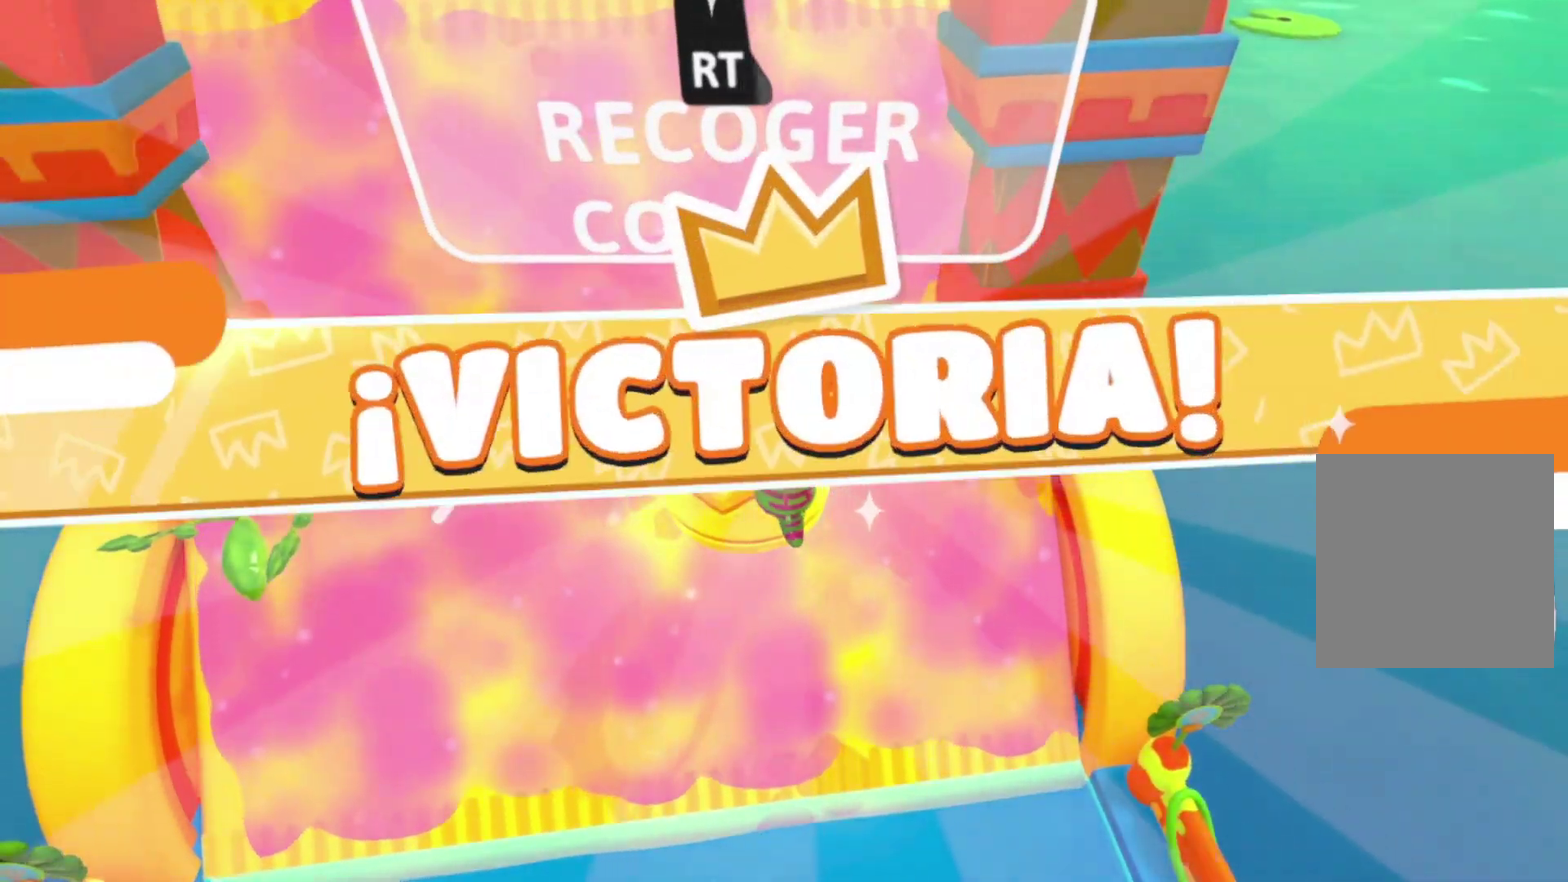
{"buttons": [], "left_stick": "up-left", "right_stick": "left", "events": [[233, "R2", "up"], [367, "right_stick", "left"]]}
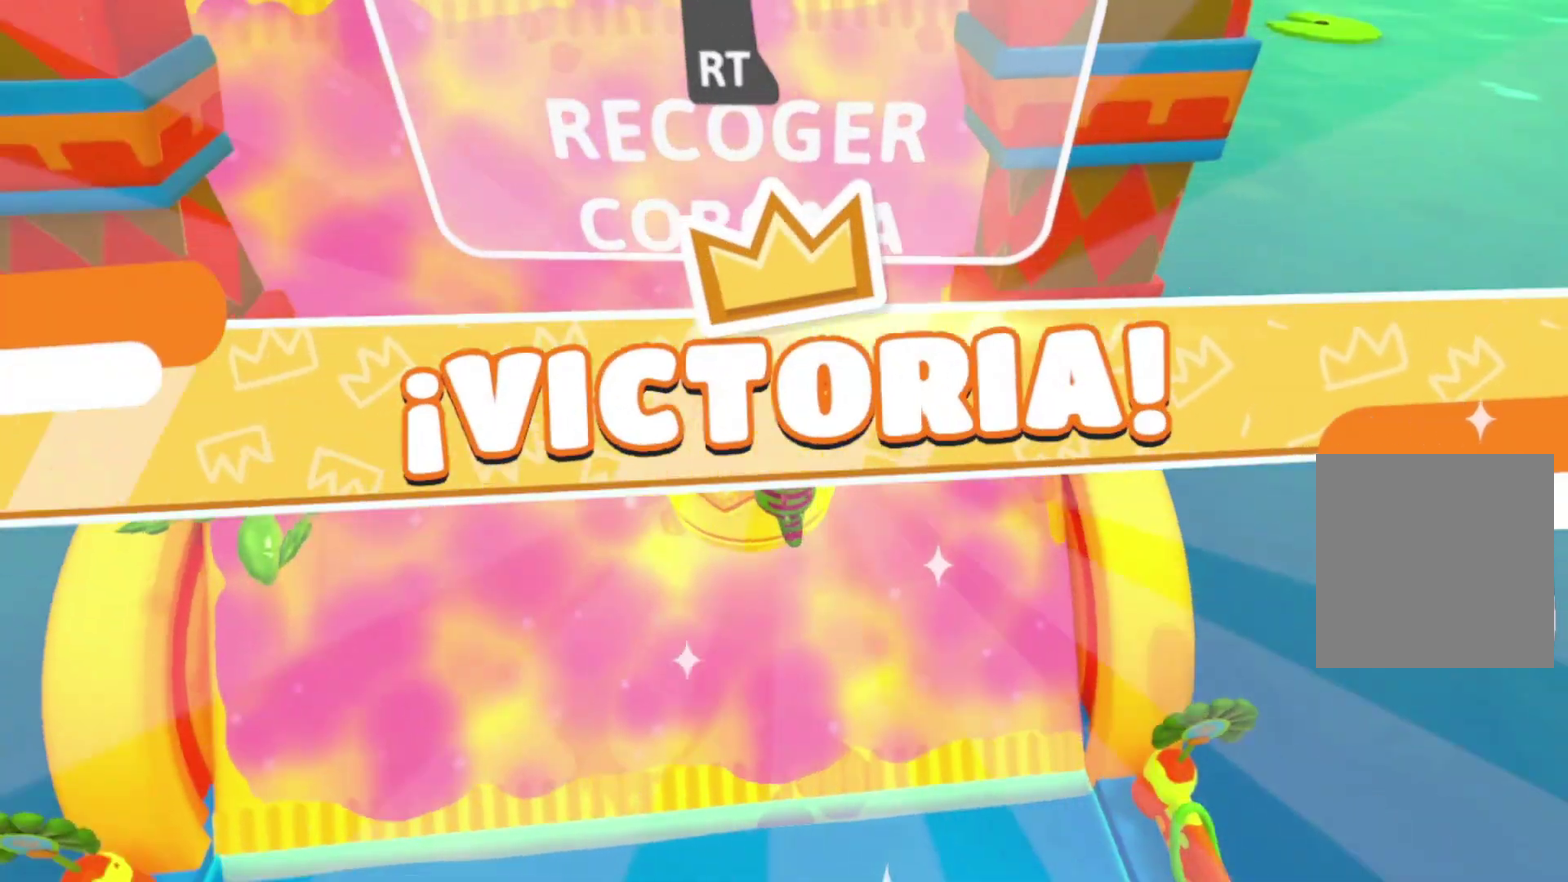
{"buttons": [], "left_stick": "up", "right_stick": "left", "events": [[500, "left_stick", "up"]]}
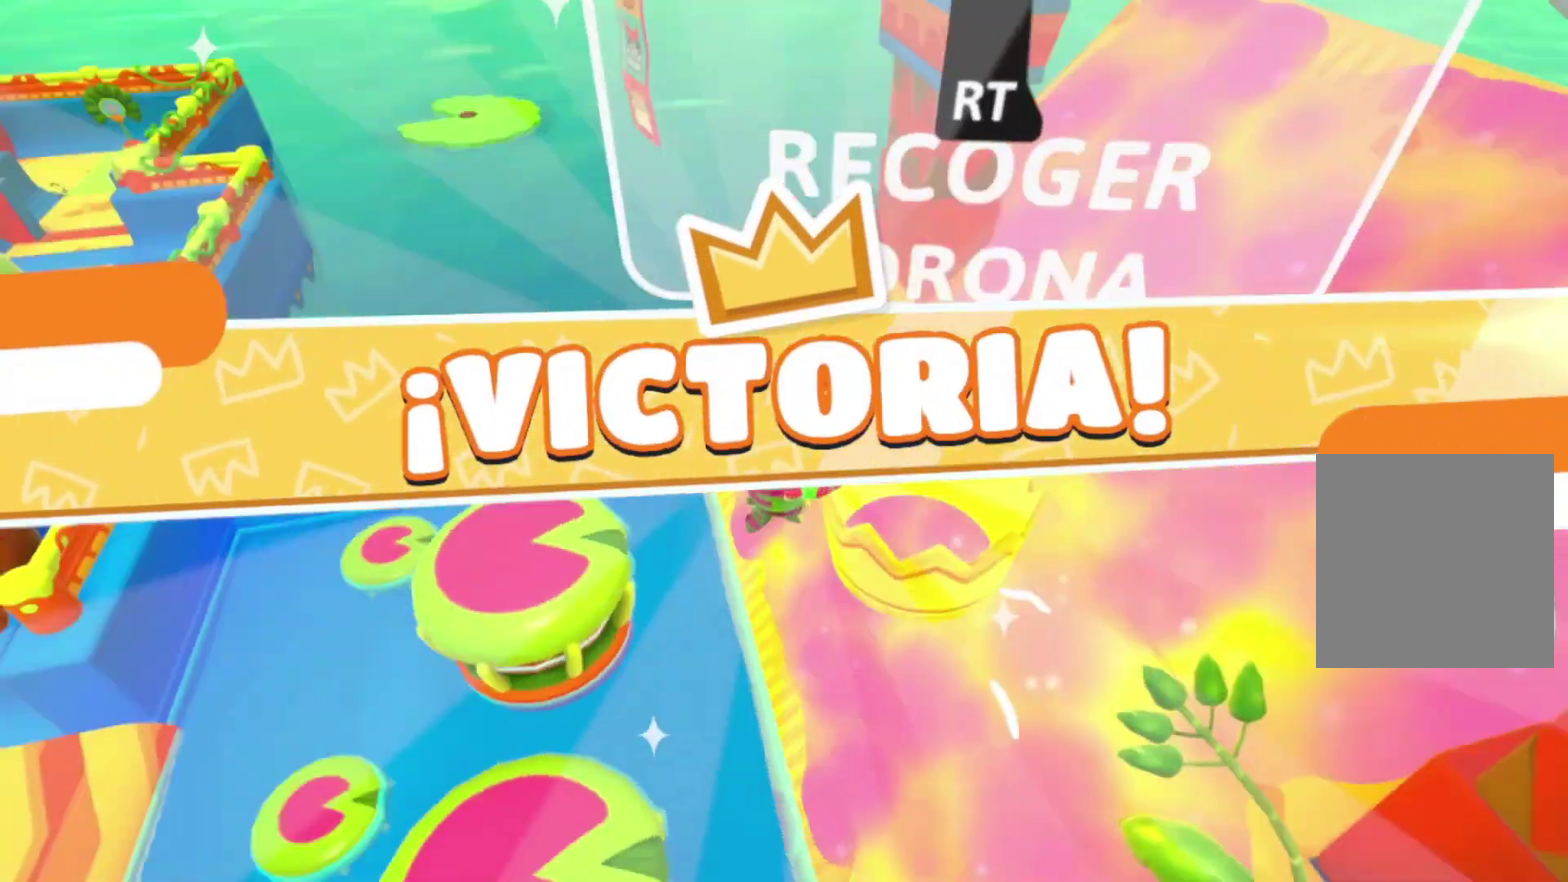
{"buttons": [], "left_stick": "right", "right_stick": "left", "events": [[133, "left_stick", "down-left"], [267, "left_stick", "right"]]}
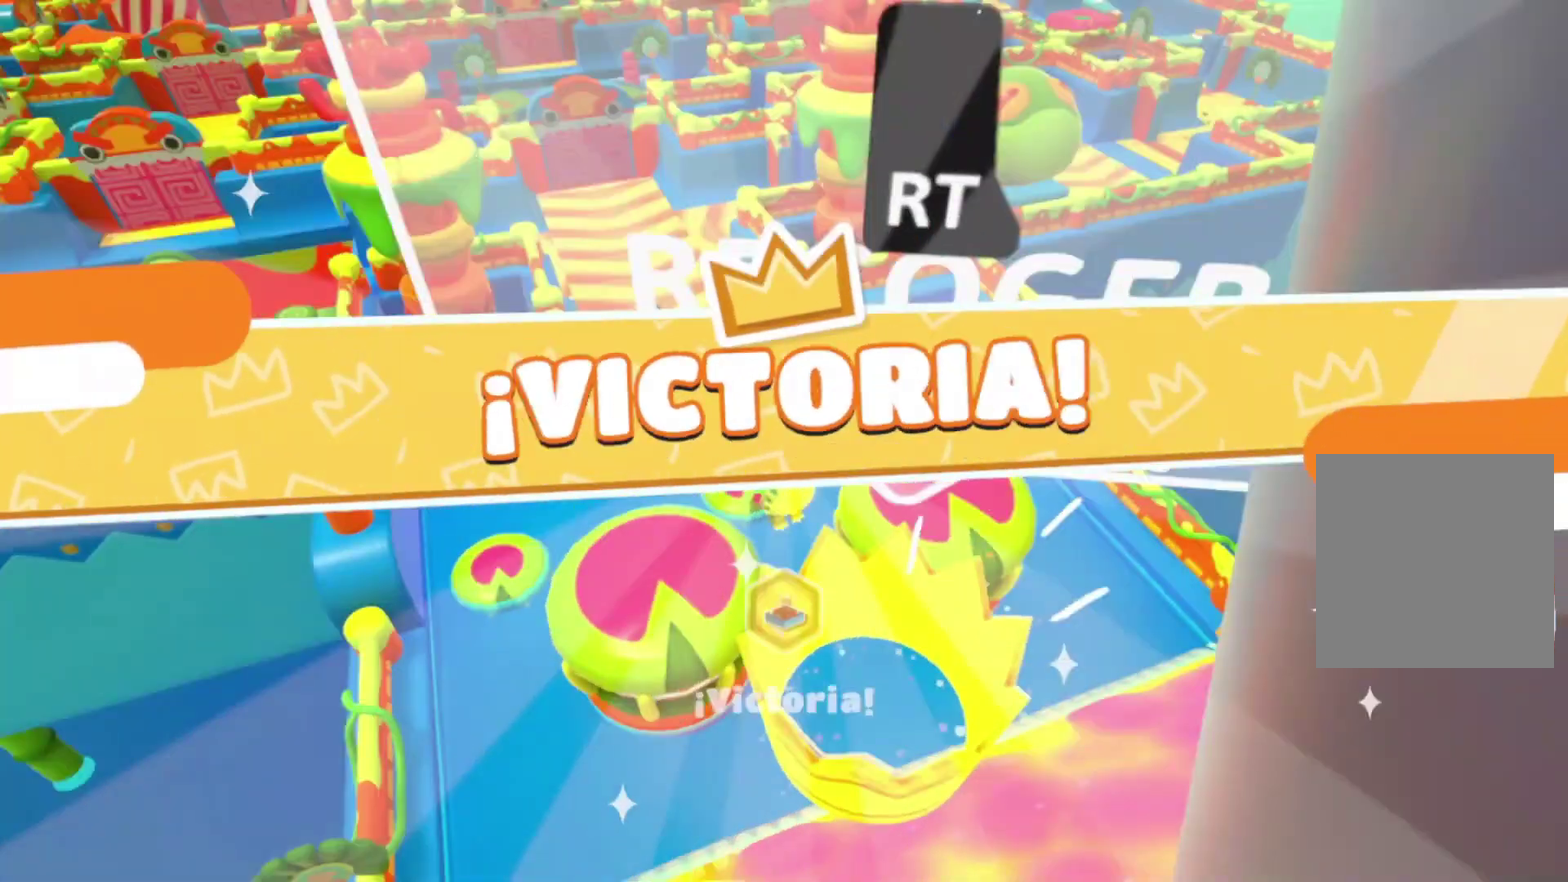
{"buttons": [], "left_stick": "center", "right_stick": "center", "events": [[33, "left_stick", "center"], [100, "right_stick", "center"]]}
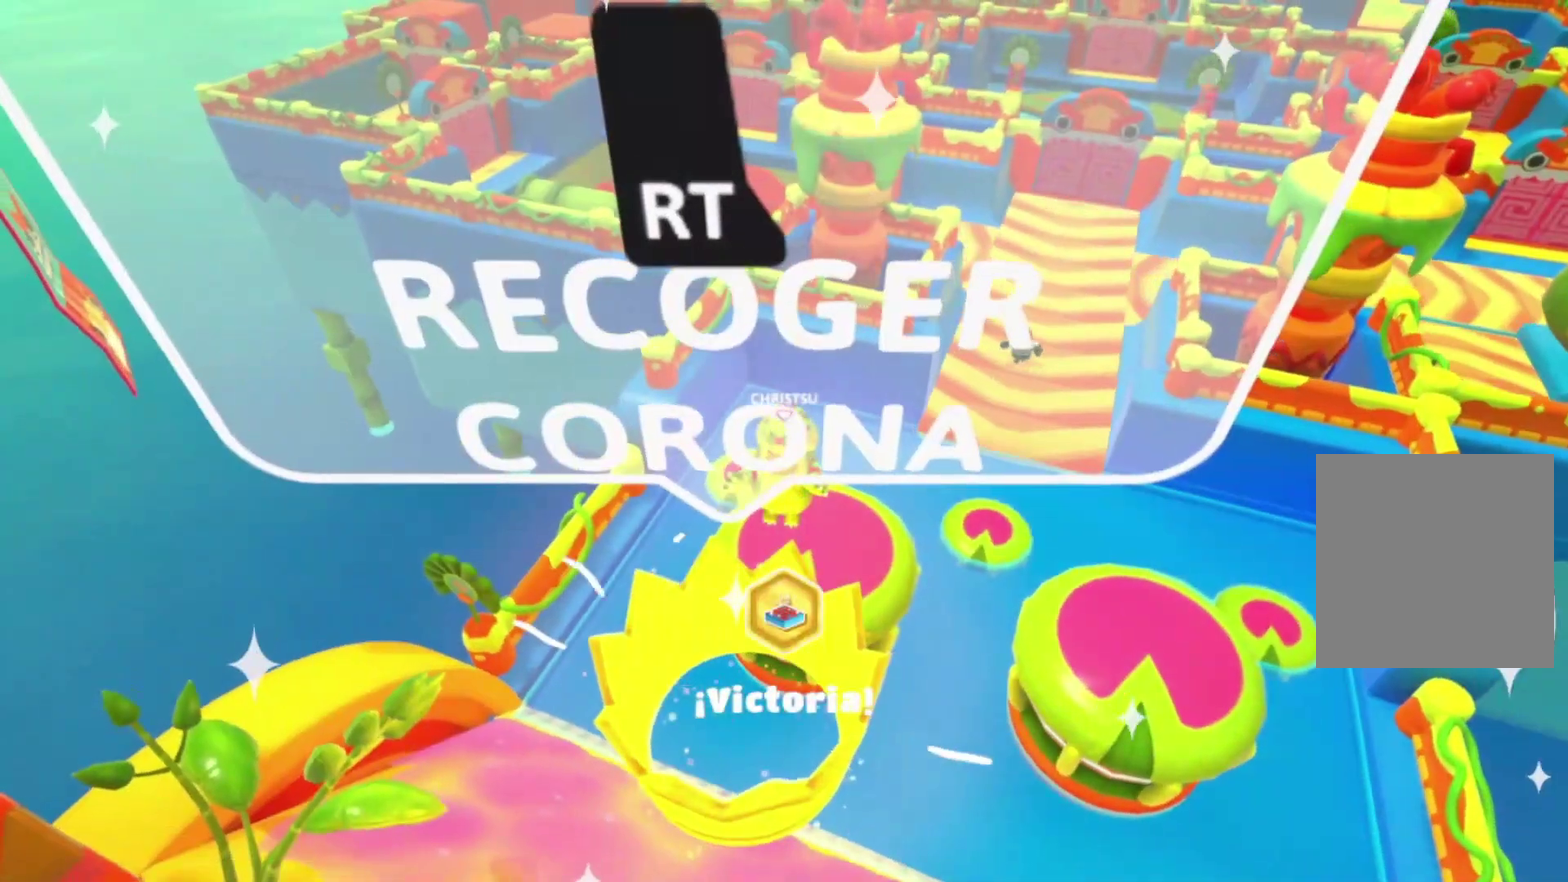
{"buttons": [], "left_stick": "center", "right_stick": "right", "events": [[100, "right_stick", "right"]]}
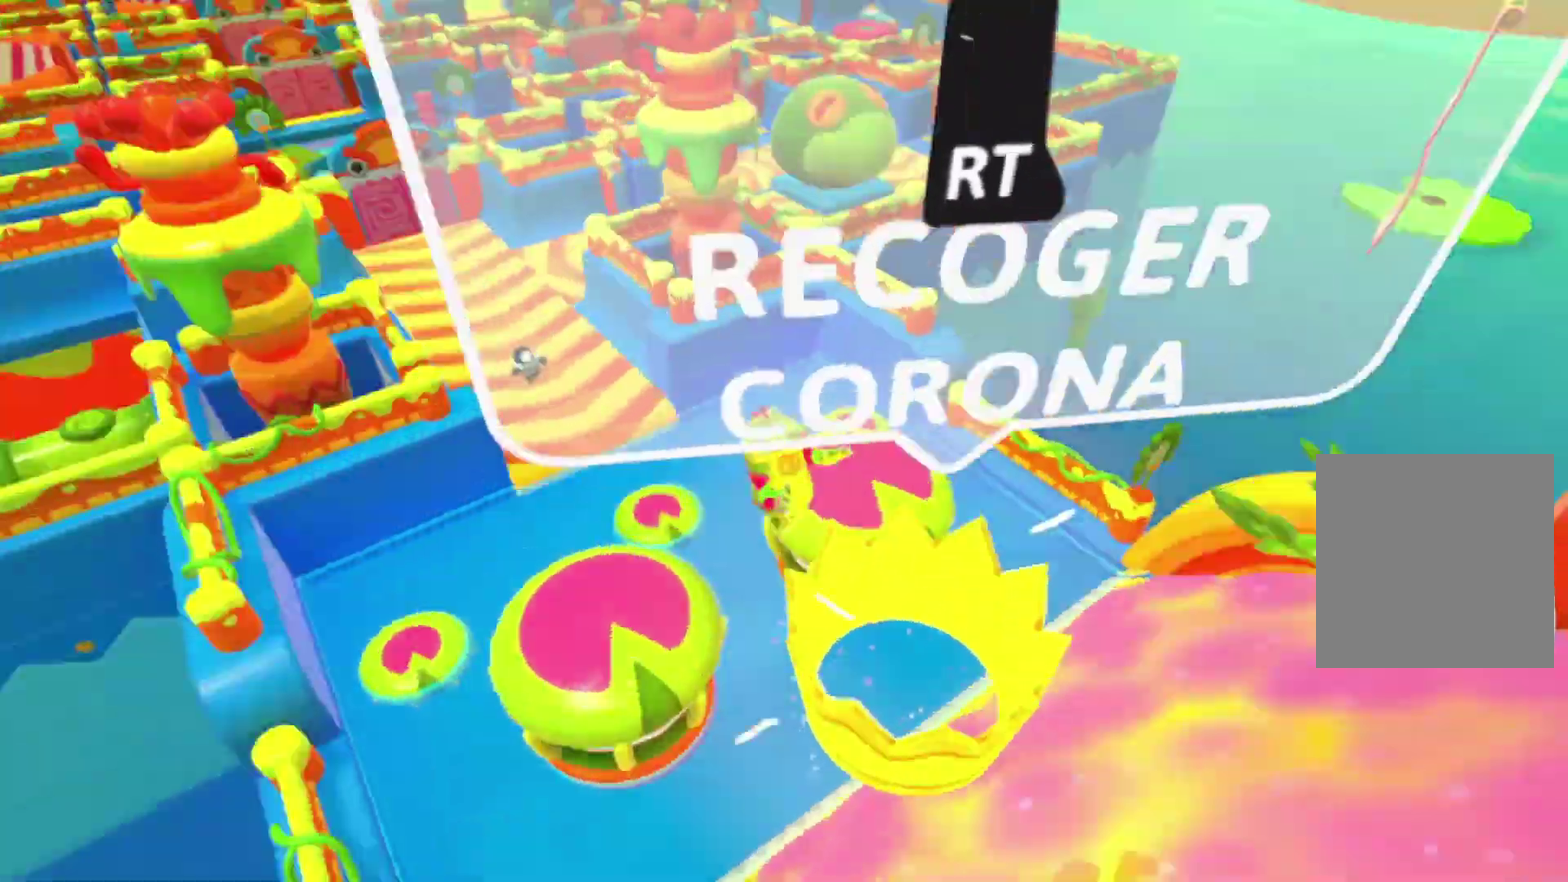
{"buttons": [], "left_stick": "center", "right_stick": "center", "events": [[133, "right_stick", "up-right"], [200, "right_stick", "center"]]}
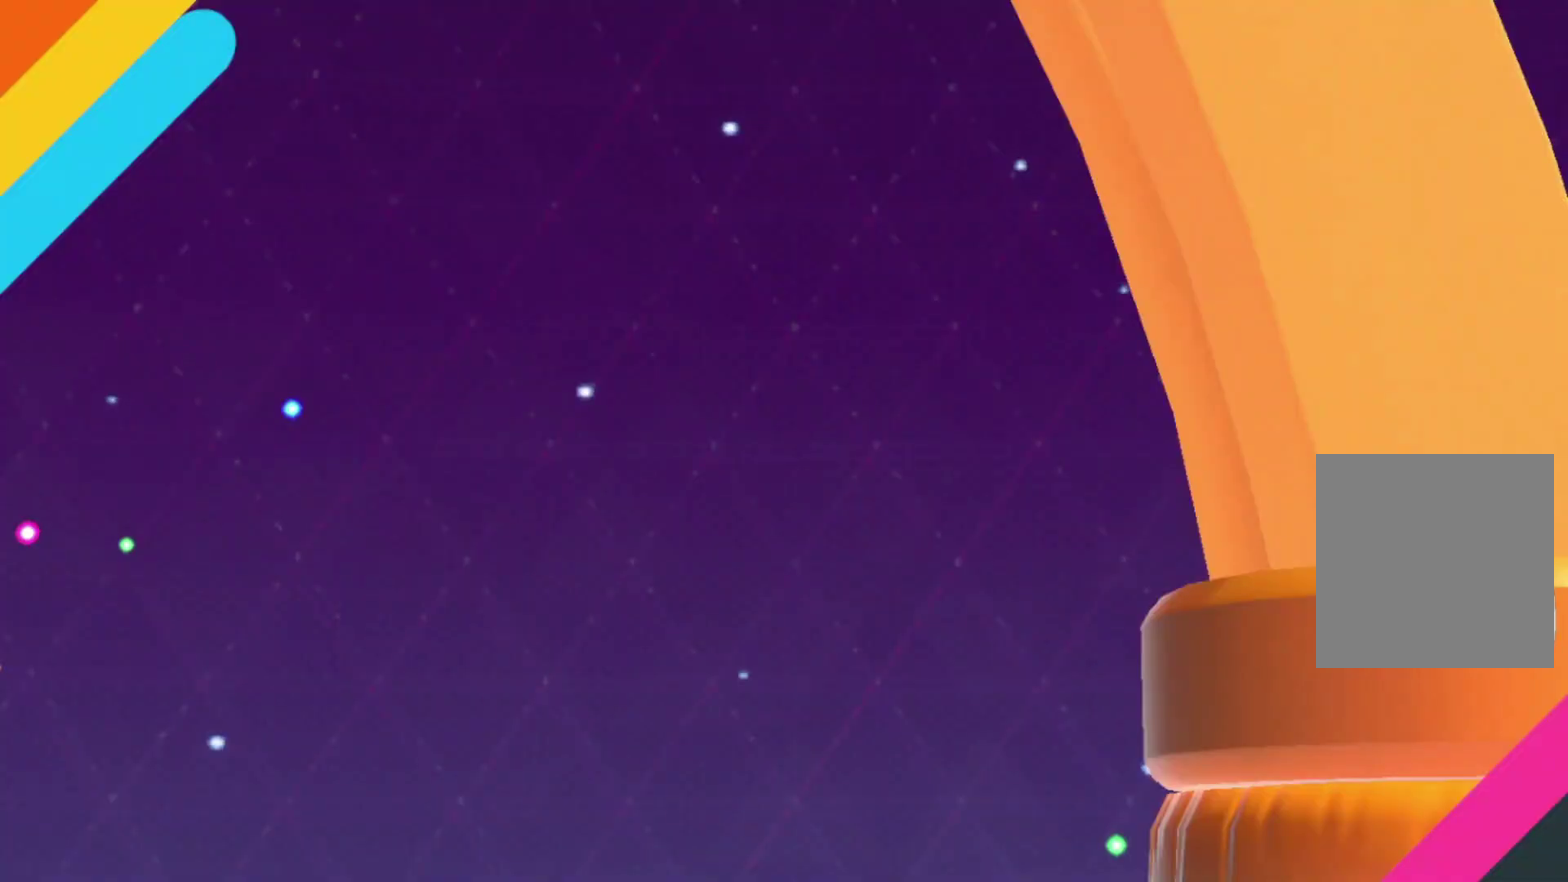
{"buttons": [], "left_stick": "center", "right_stick": "center", "events": []}
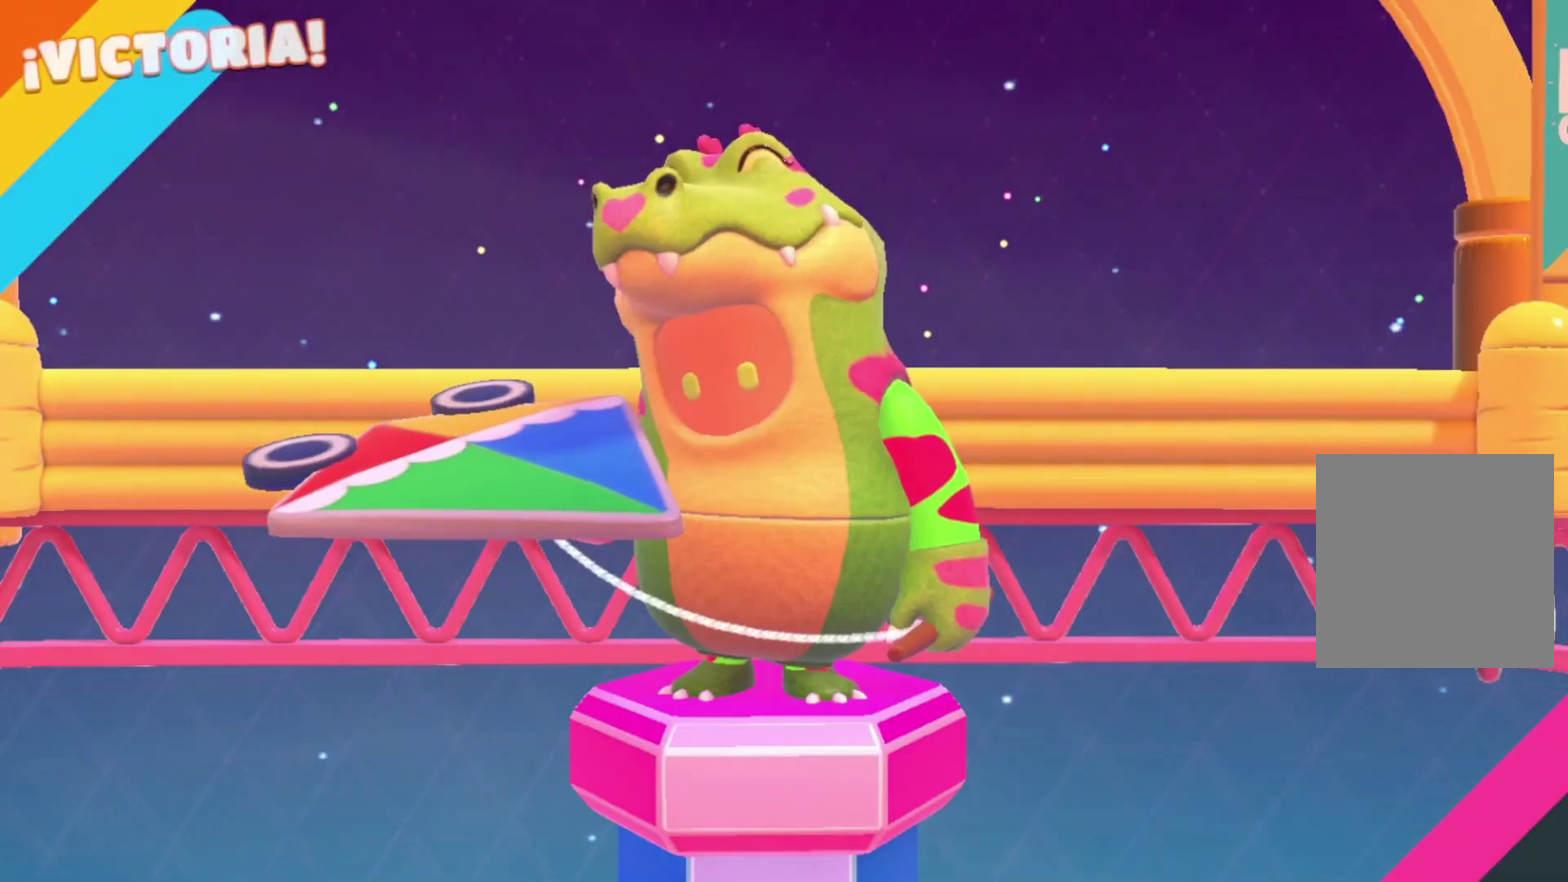
{"buttons": [], "left_stick": "up-right", "right_stick": "center", "events": [[33, "left_stick", "left"], [133, "left_stick", "up-left"], [400, "left_stick", "up-right"]]}
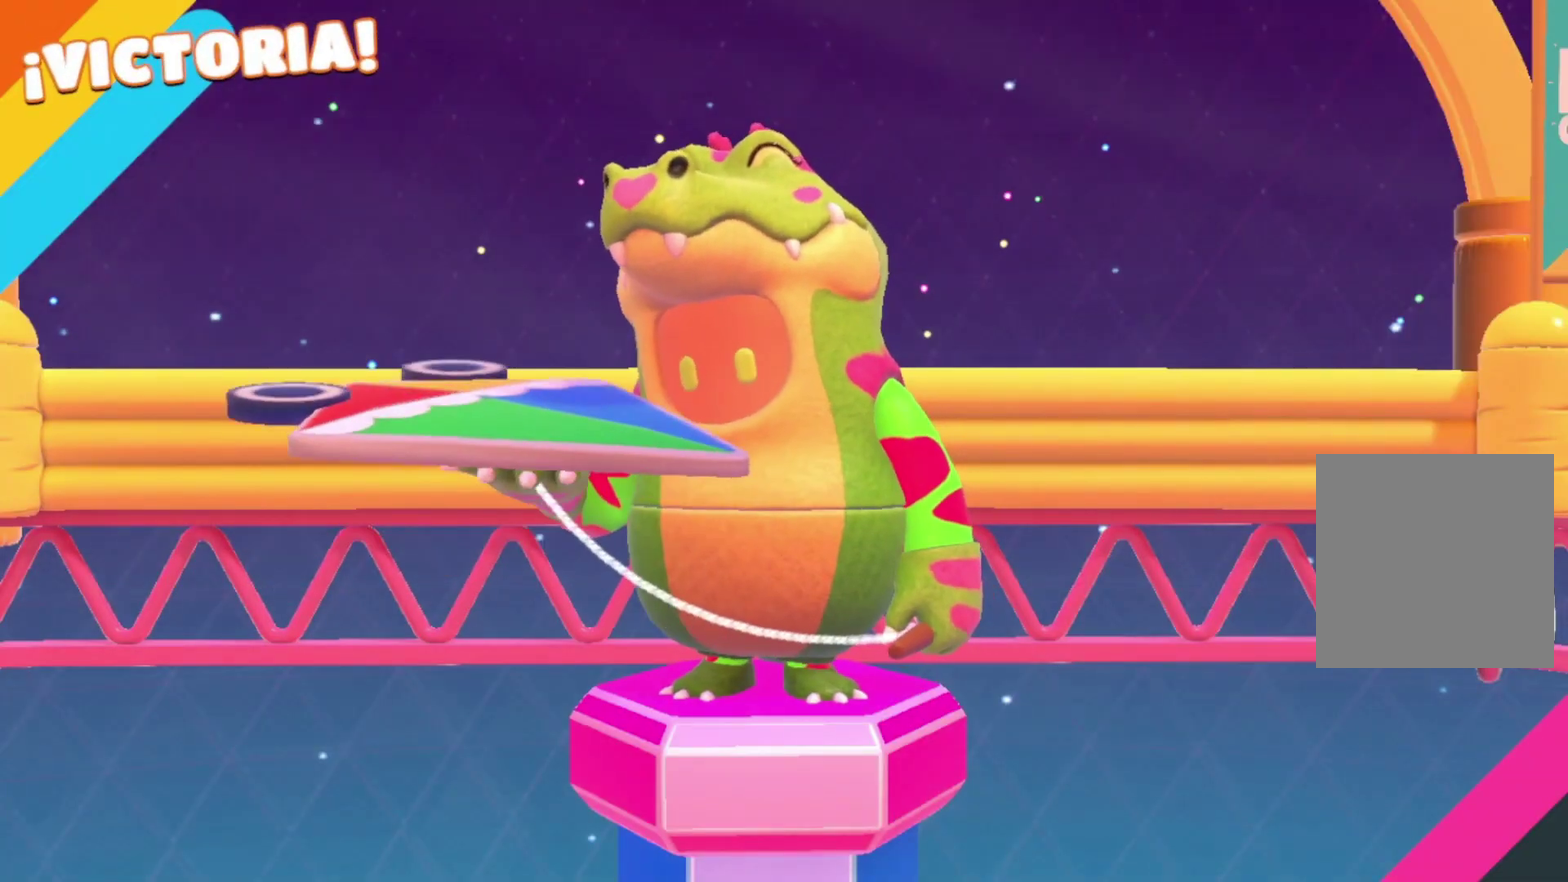
{"buttons": [], "left_stick": "up", "right_stick": "center", "events": [[167, "left_stick", "down"], [333, "left_stick", "left"], [500, "left_stick", "up"]]}
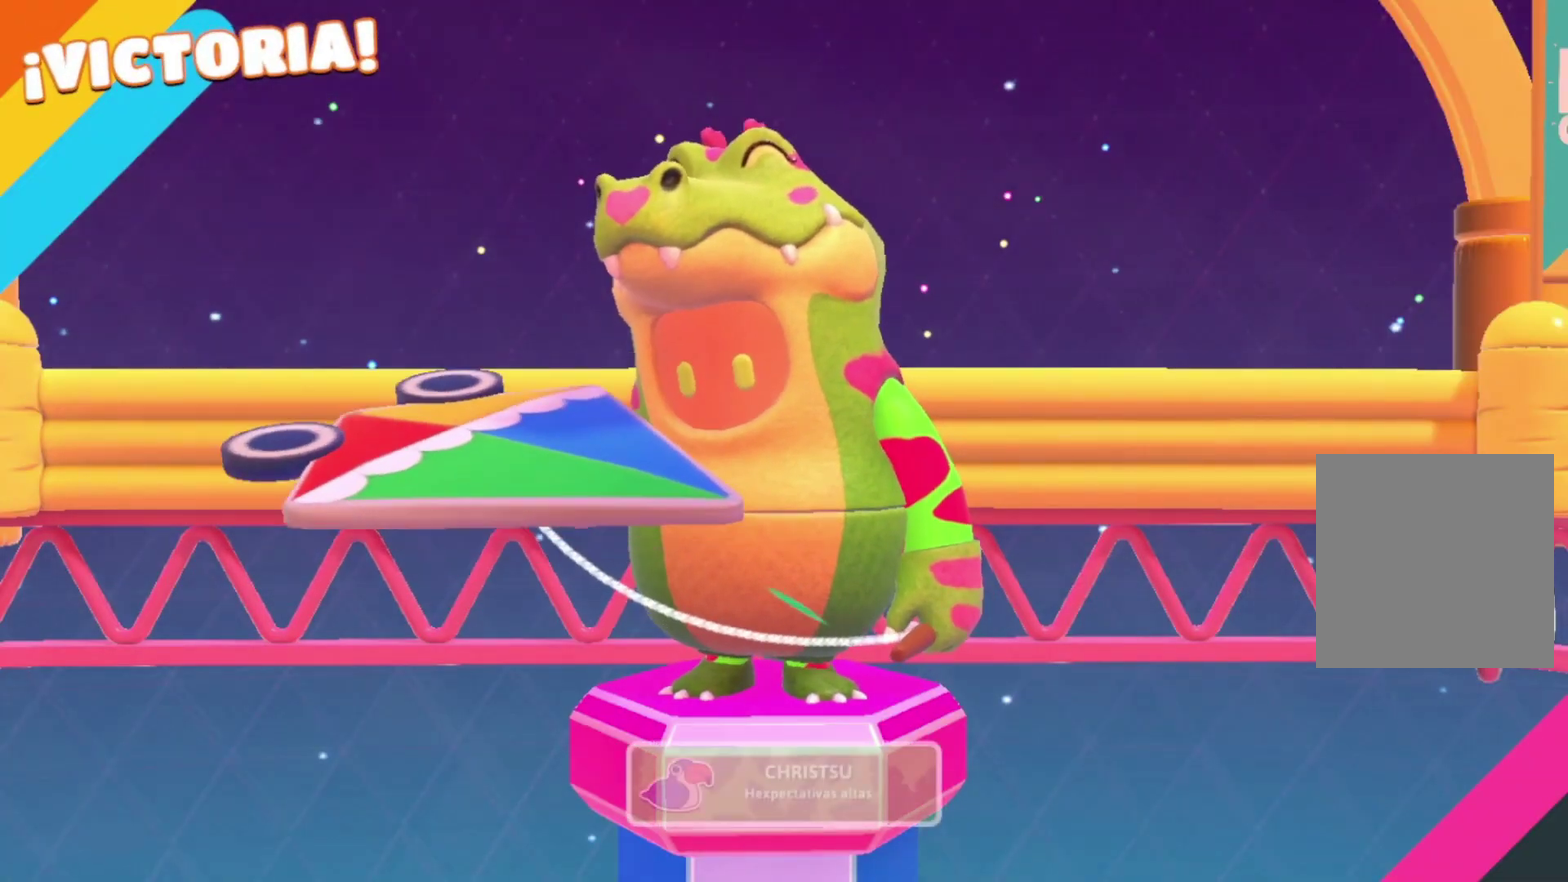
{"buttons": [], "left_stick": "right", "right_stick": "center", "events": [[100, "left_stick", "down-left"], [267, "left_stick", "right"]]}
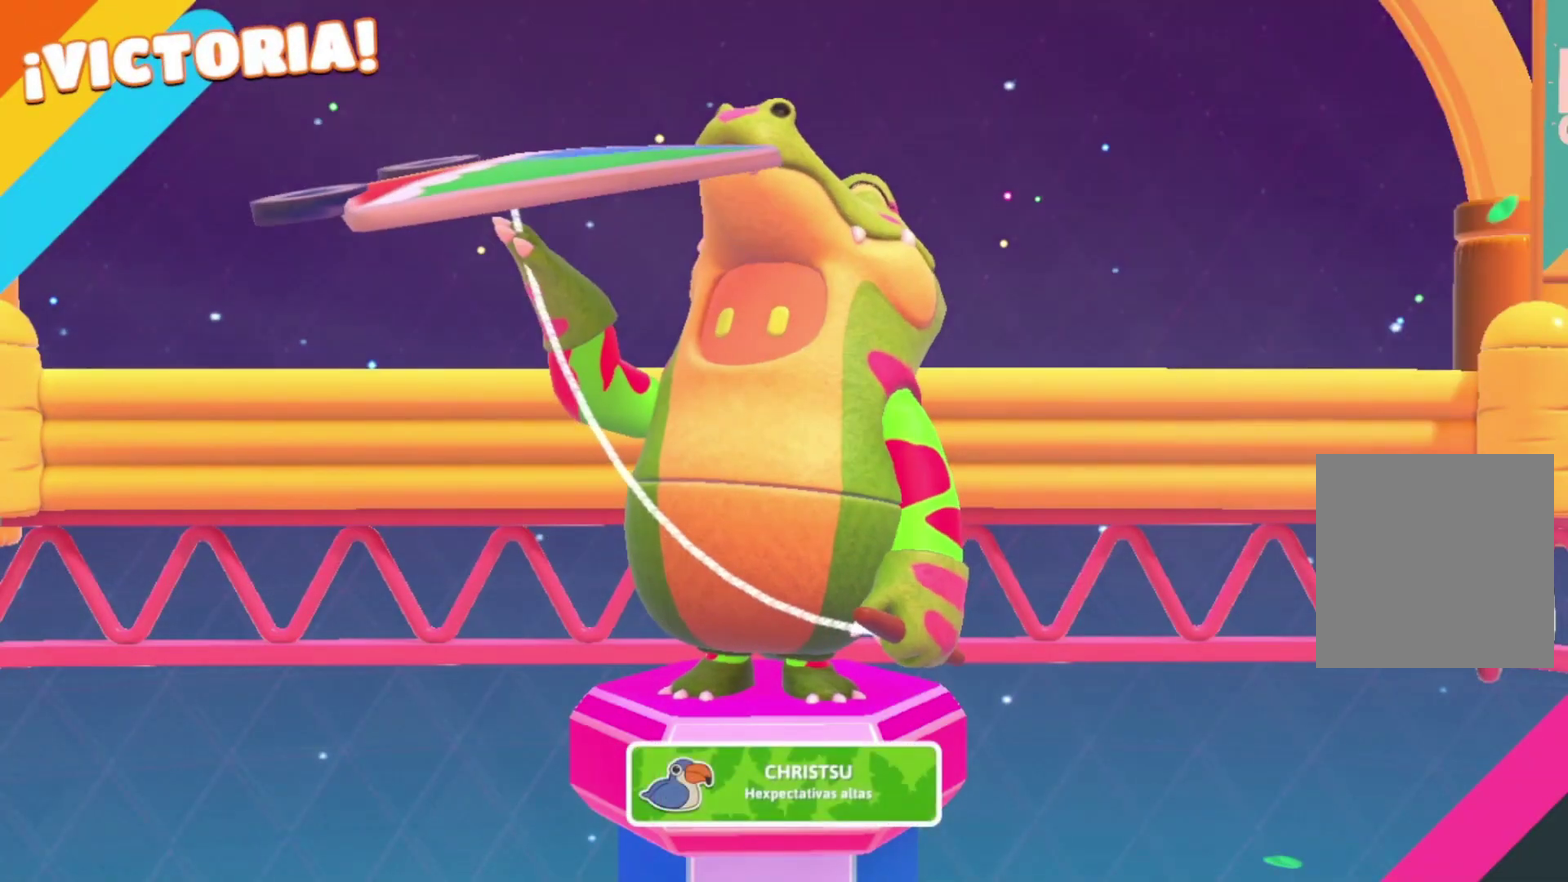
{"buttons": [], "left_stick": "up-left", "right_stick": "center", "events": [[333, "left_stick", "center"], [500, "left_stick", "up-left"]]}
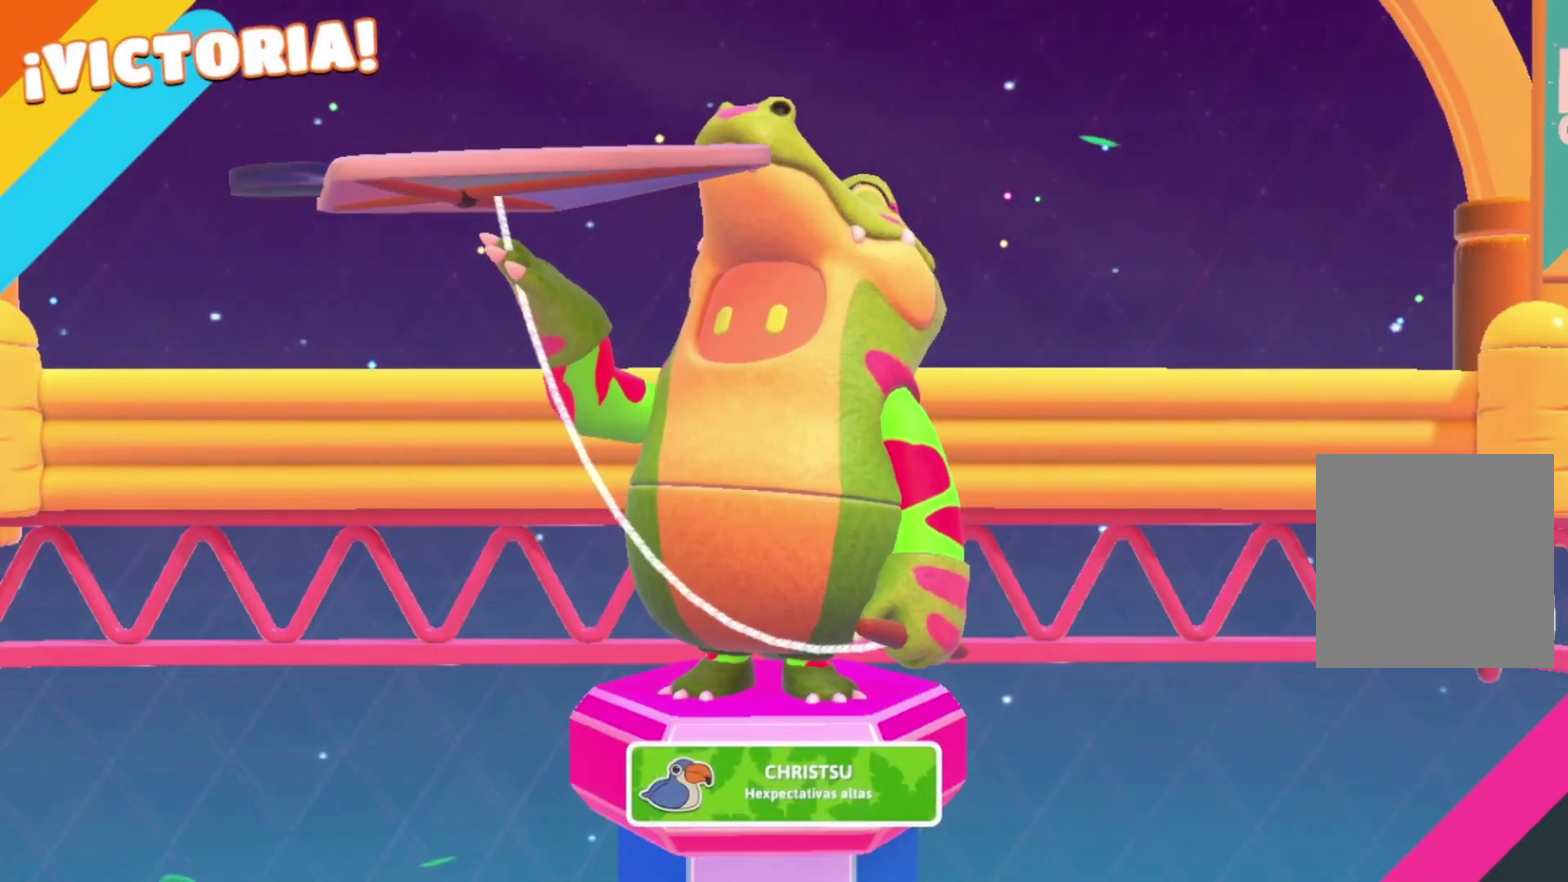
{"buttons": [], "left_stick": "up-left", "right_stick": "center"}
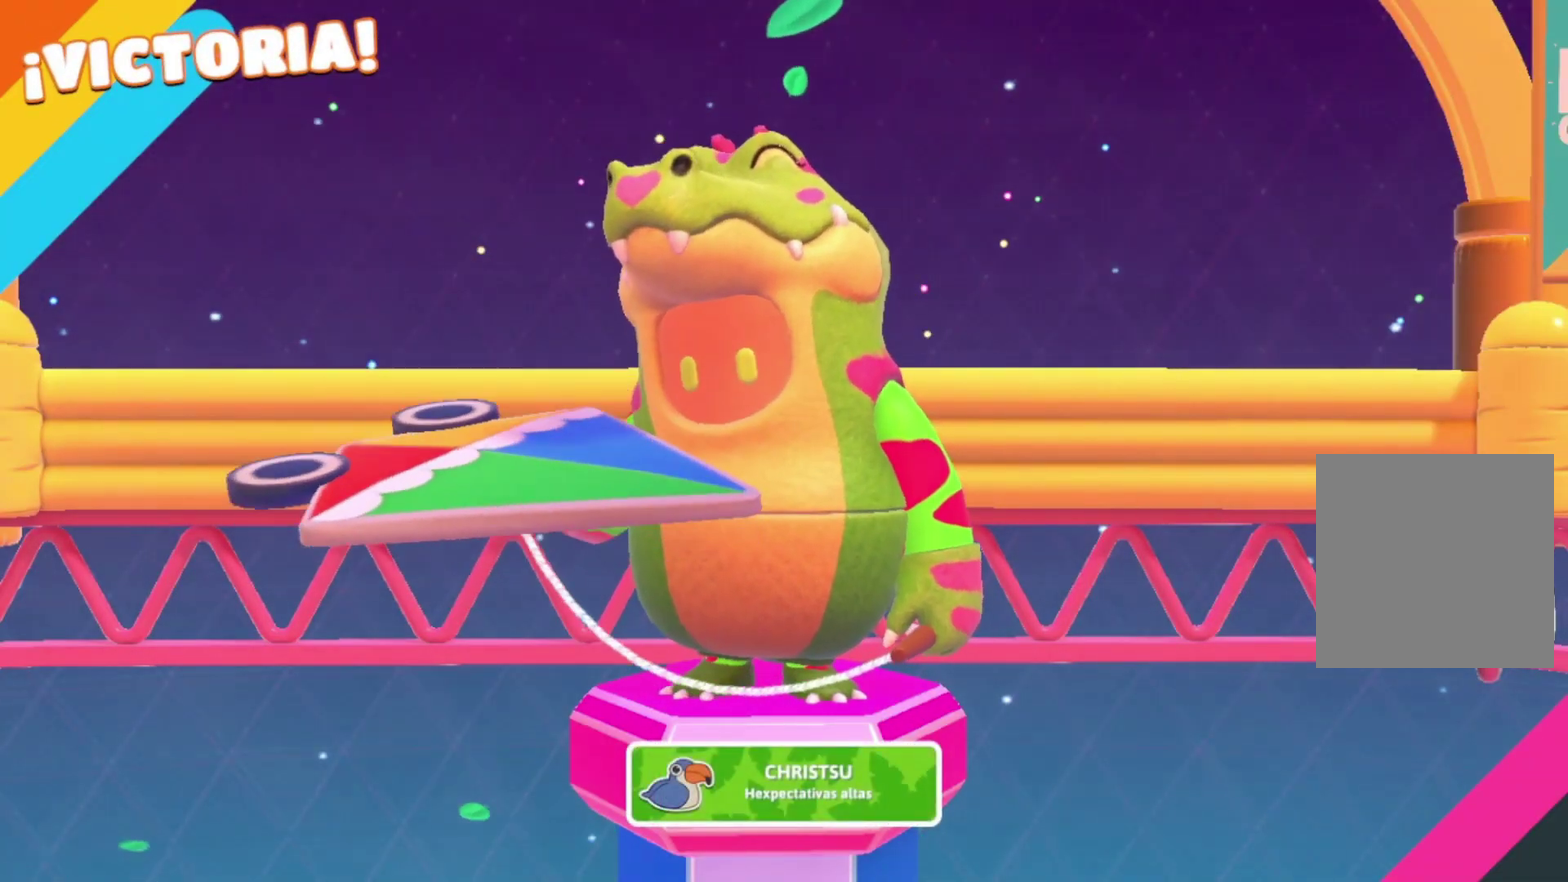
{"buttons": [], "left_stick": "left", "right_stick": "center", "events": [[367, "left_stick", "left"]]}
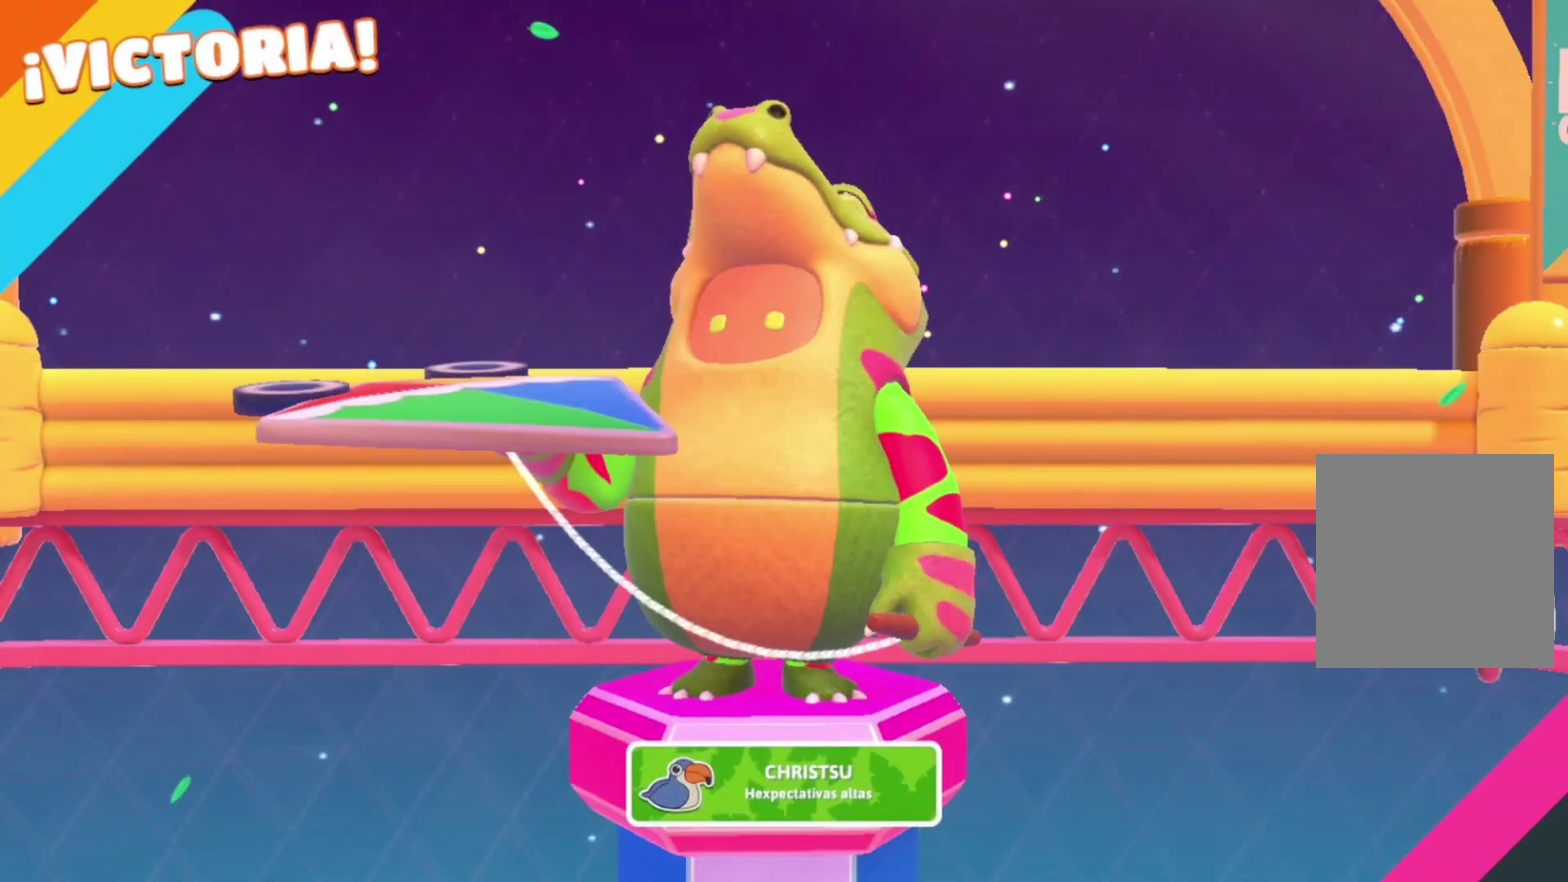
{"buttons": [], "left_stick": "left", "right_stick": "center", "events": []}
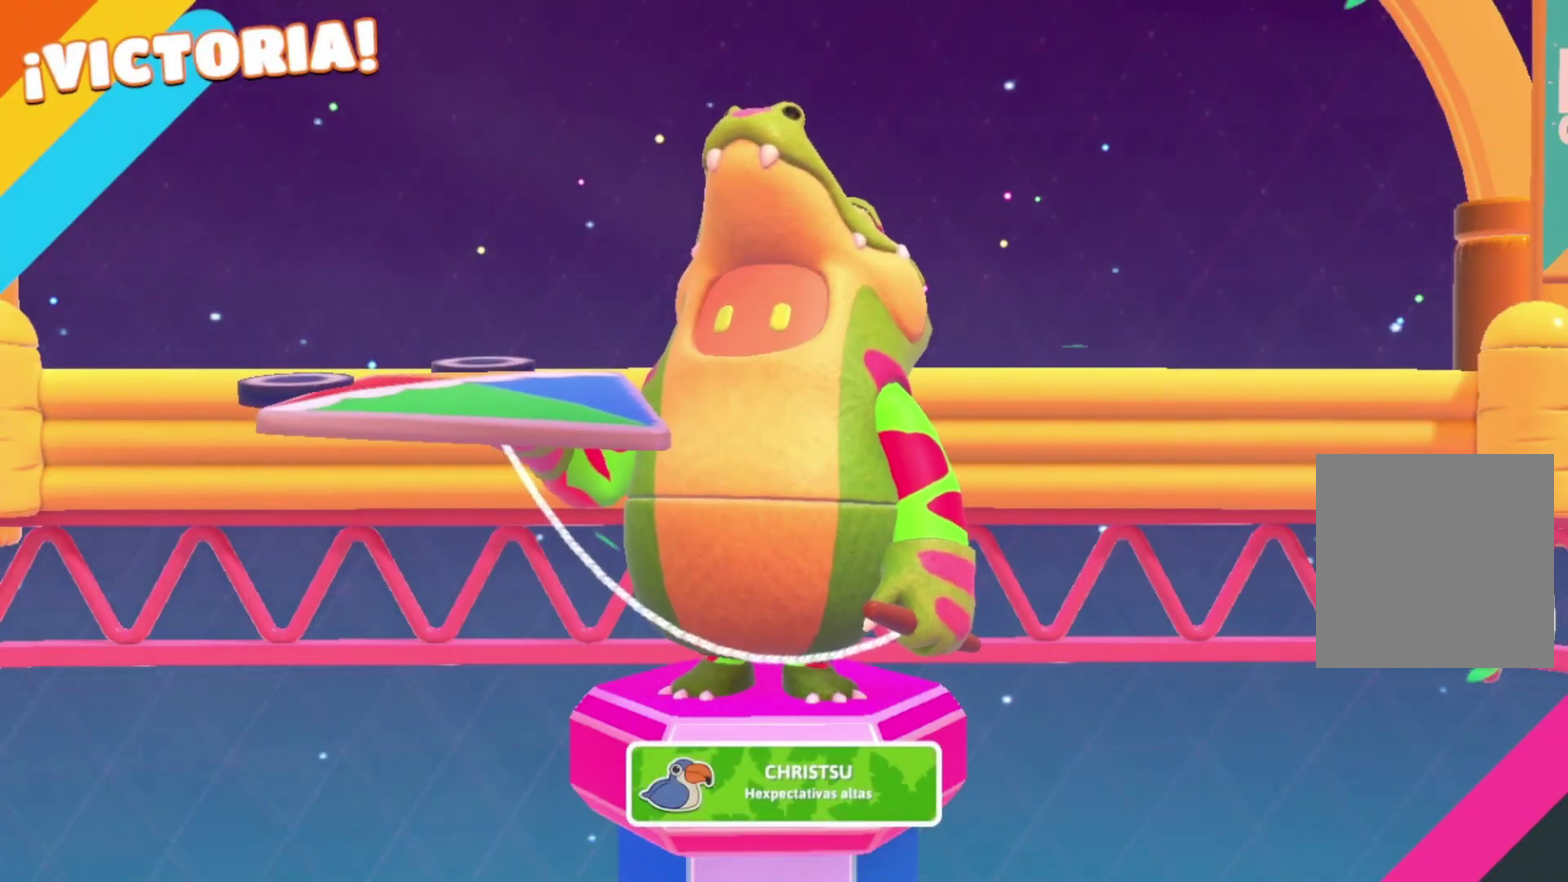
{"buttons": [], "left_stick": "left", "right_stick": "center", "events": []}
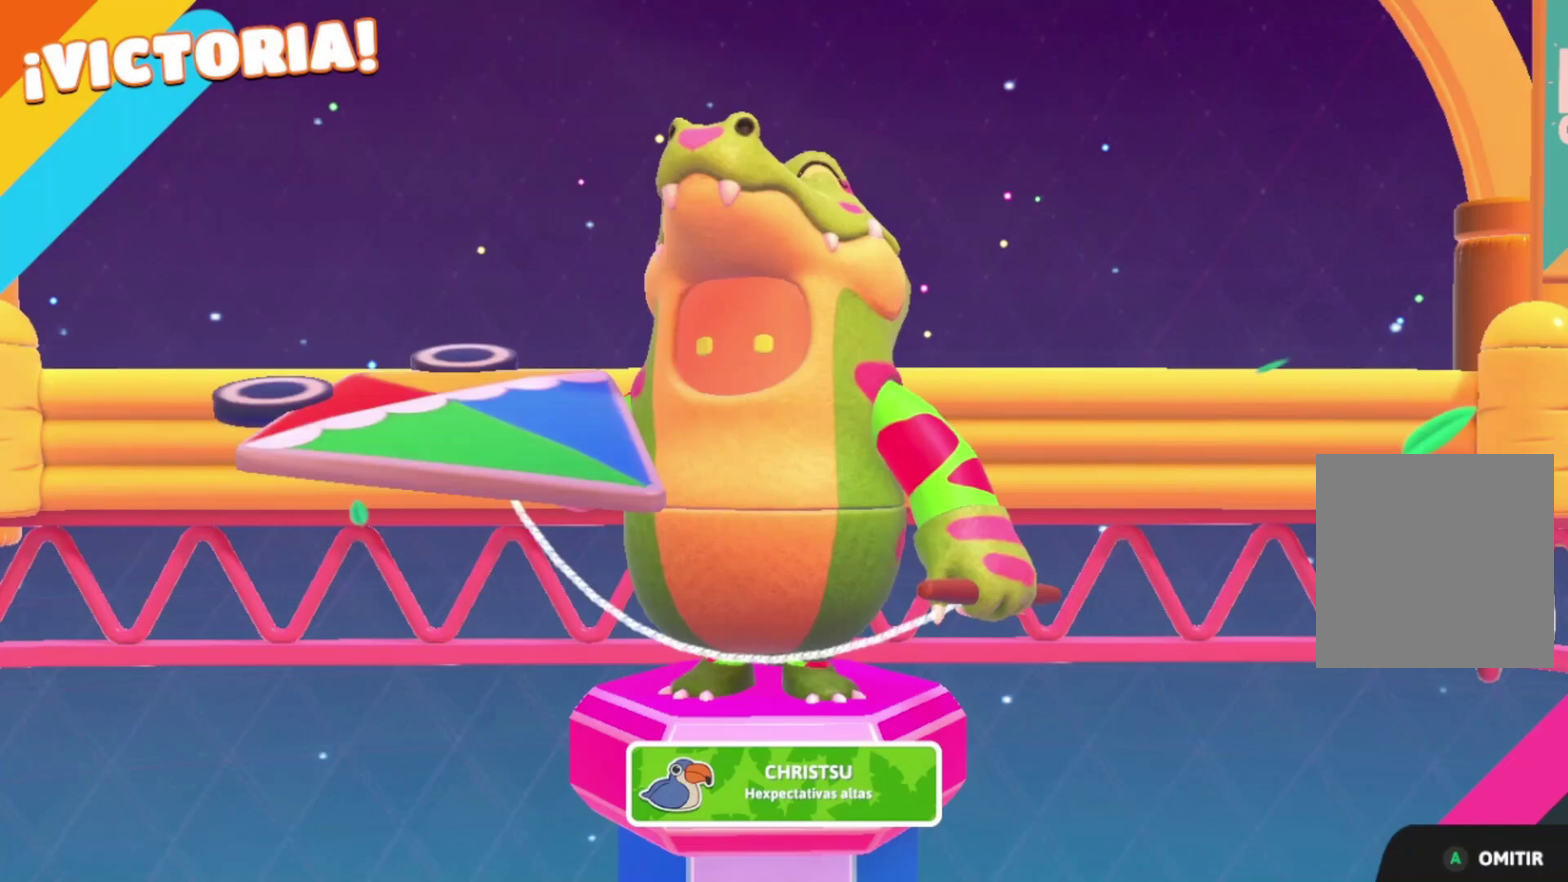
{"buttons": [], "left_stick": "left", "right_stick": "center", "events": []}
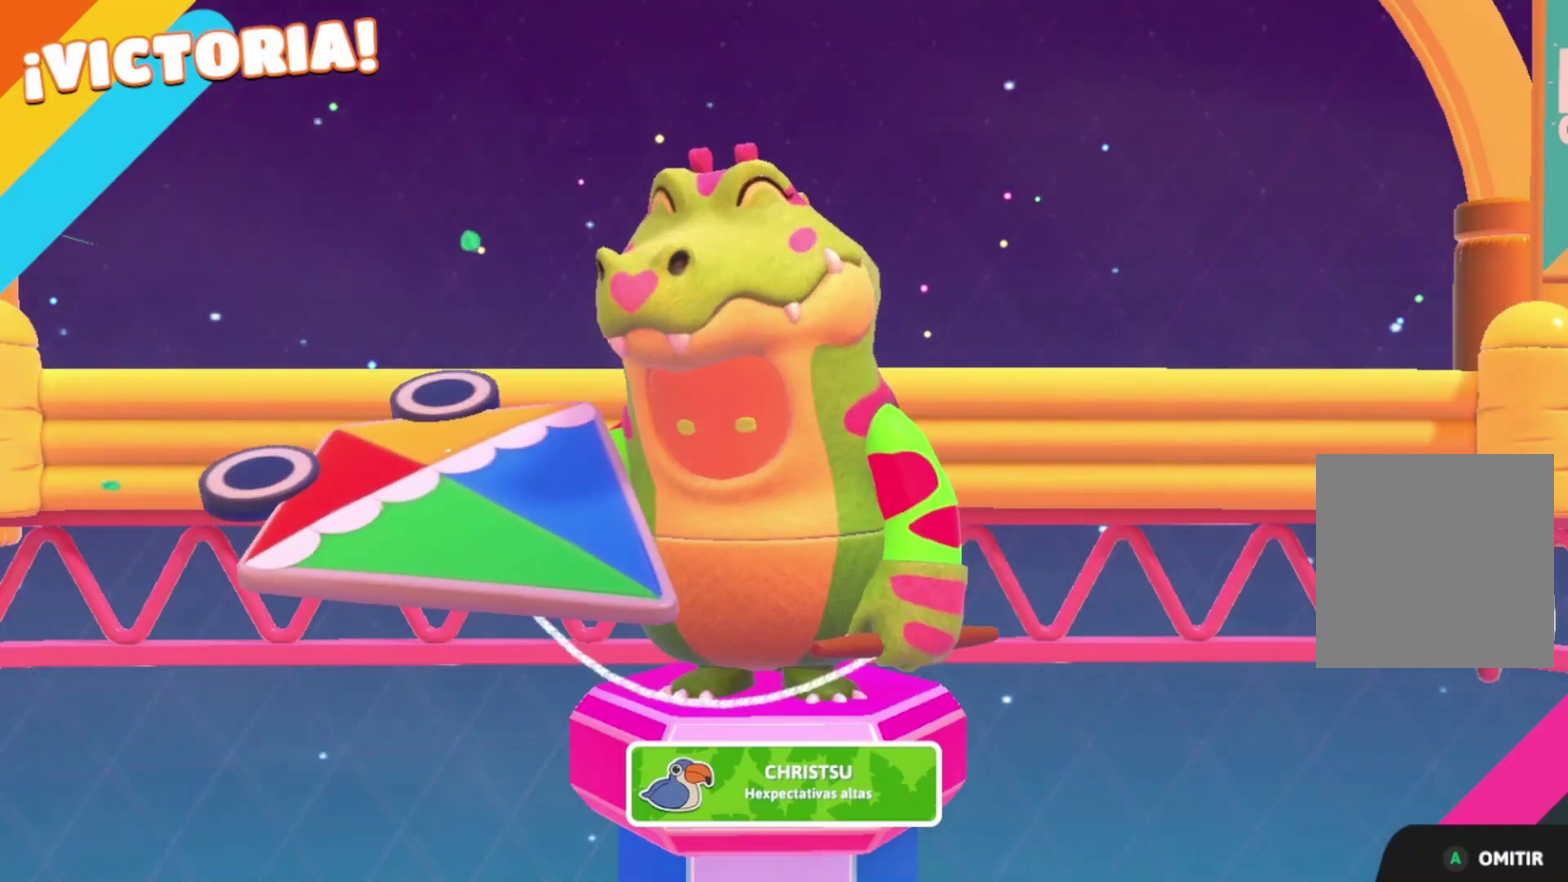
{"buttons": [], "left_stick": "up-left", "right_stick": "center", "events": [[100, "left_stick", "up-left"]]}
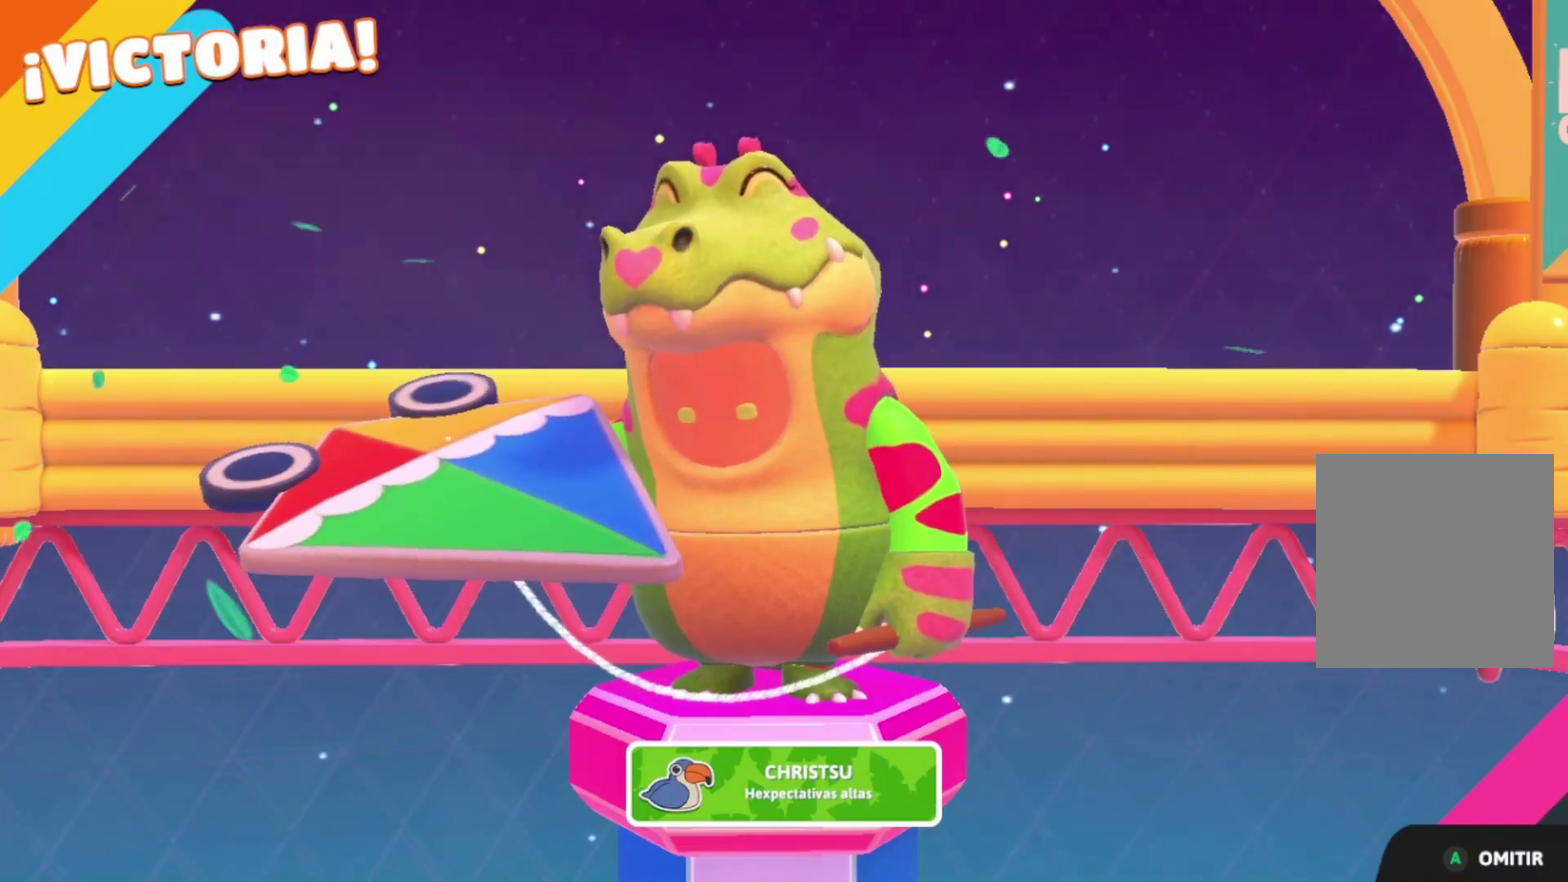
{"buttons": [], "left_stick": "up-left", "right_stick": "center"}
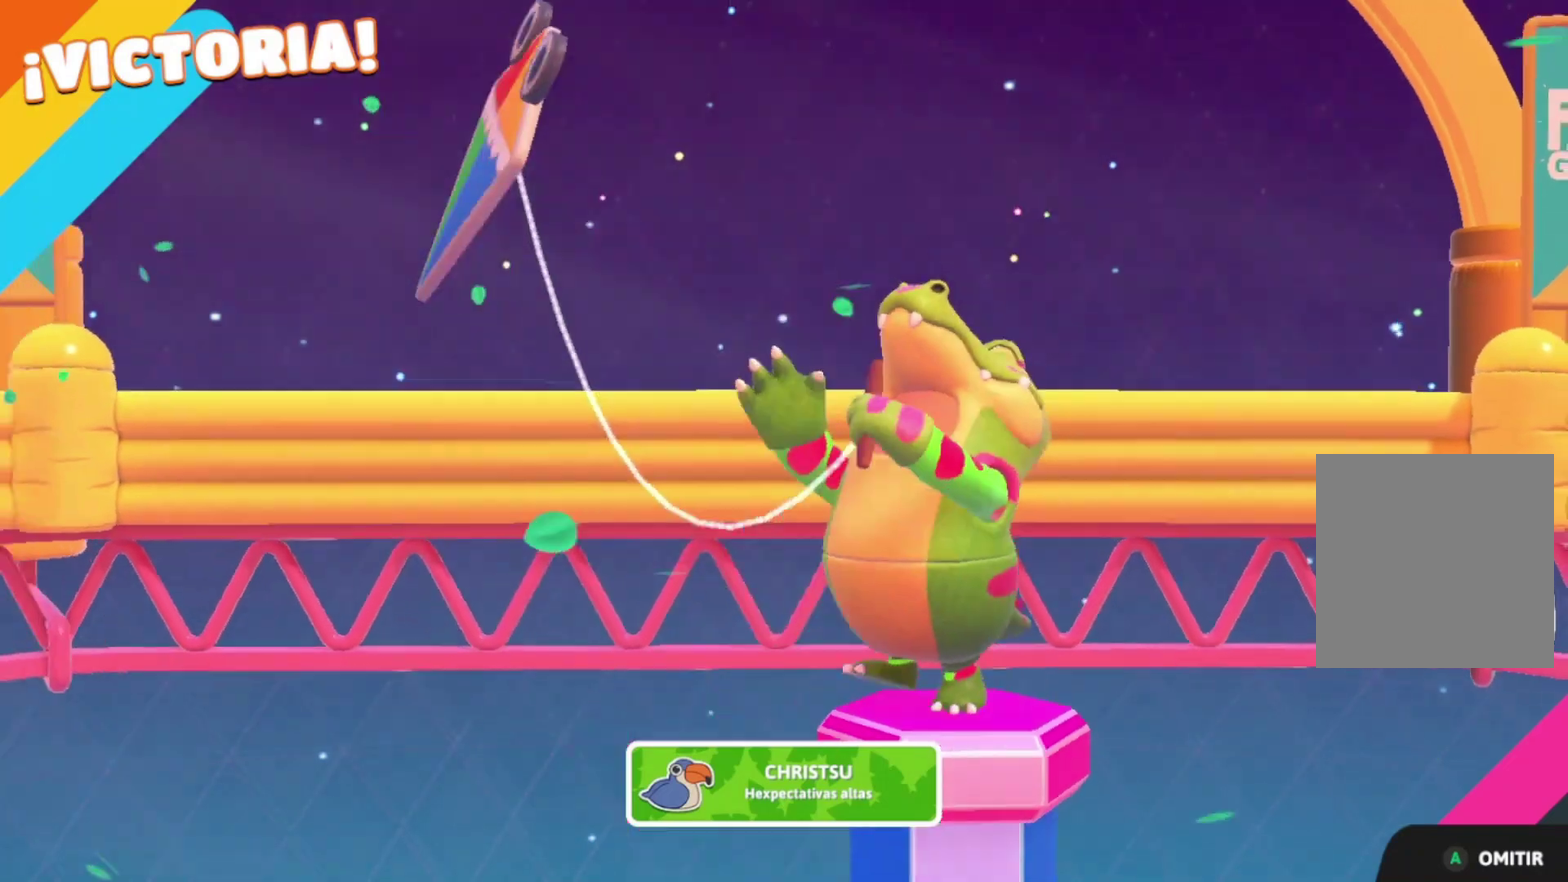
{"buttons": [], "left_stick": "up-left", "right_stick": "center"}
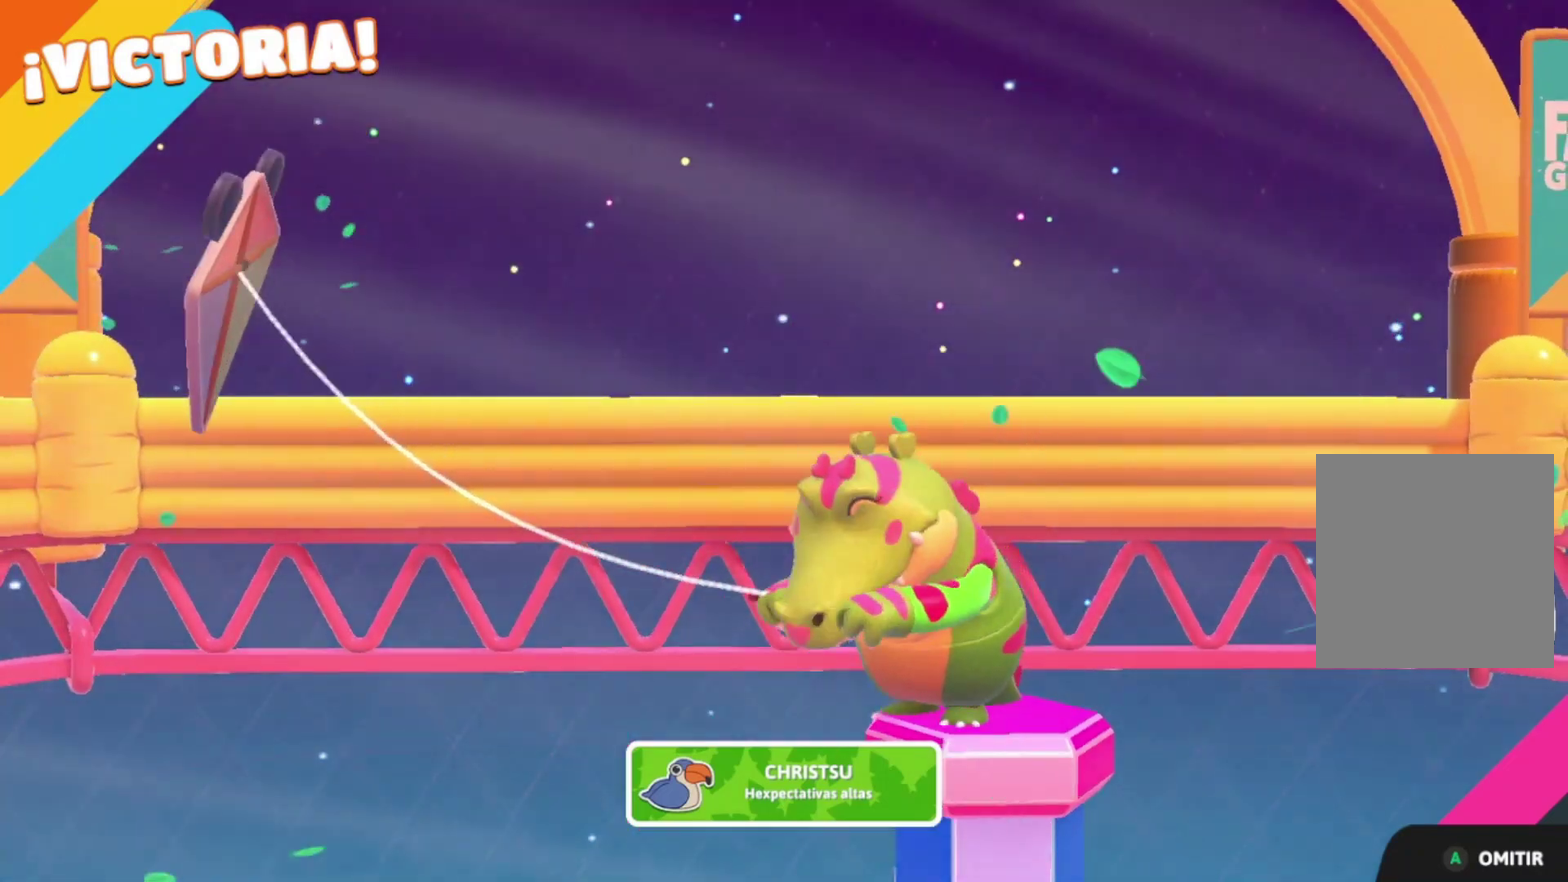
{"buttons": [], "left_stick": "left", "right_stick": "center", "events": [[333, "left_stick", "left"]]}
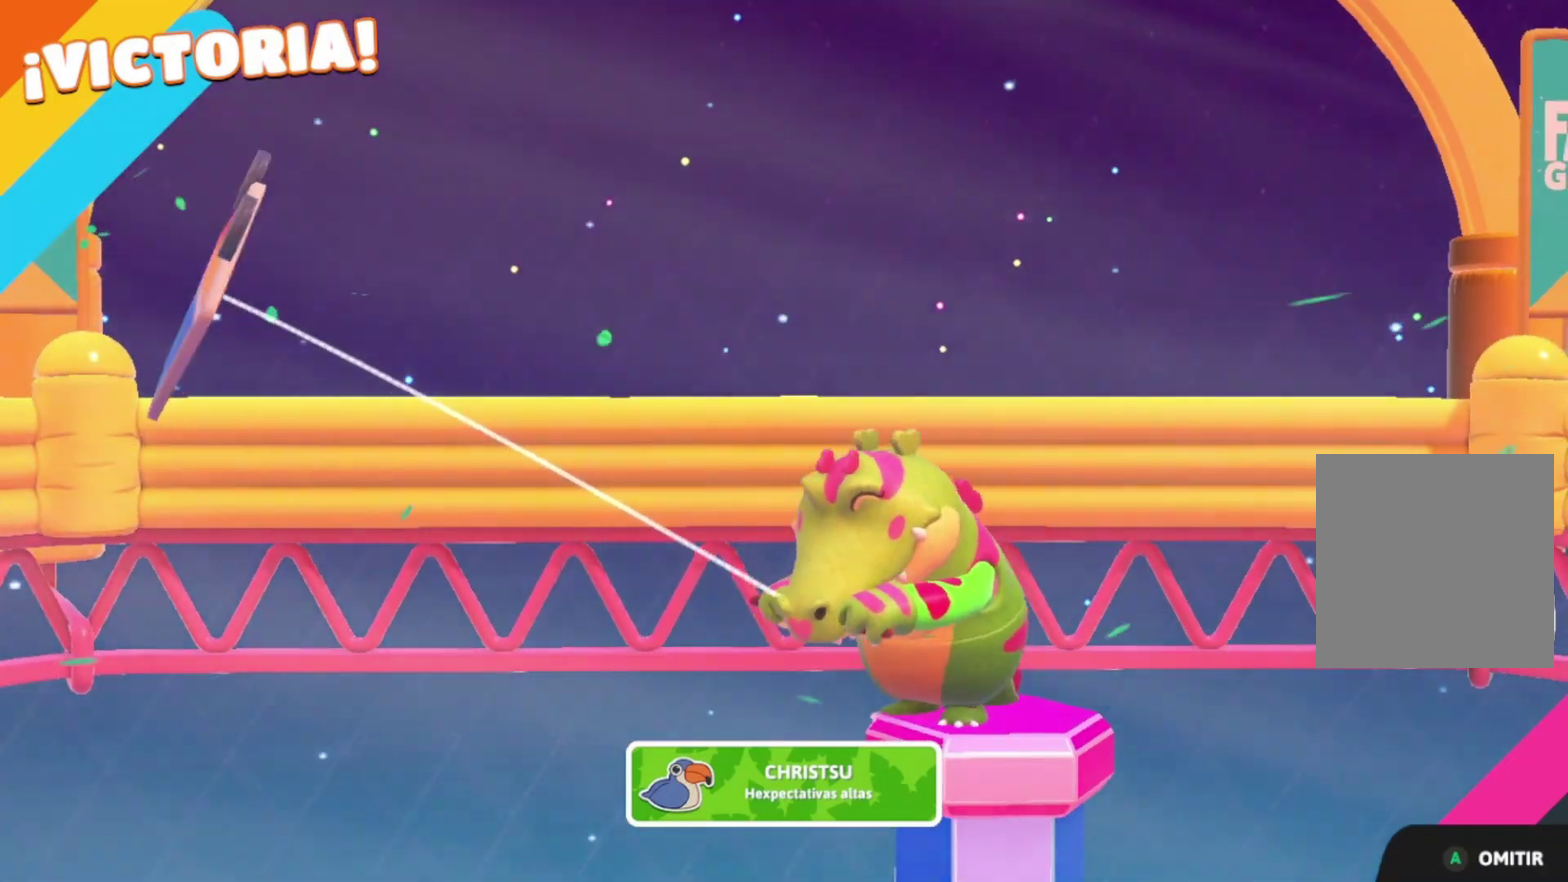
{"buttons": [], "left_stick": "center", "right_stick": "center", "events": [[33, "left_stick", "center"]]}
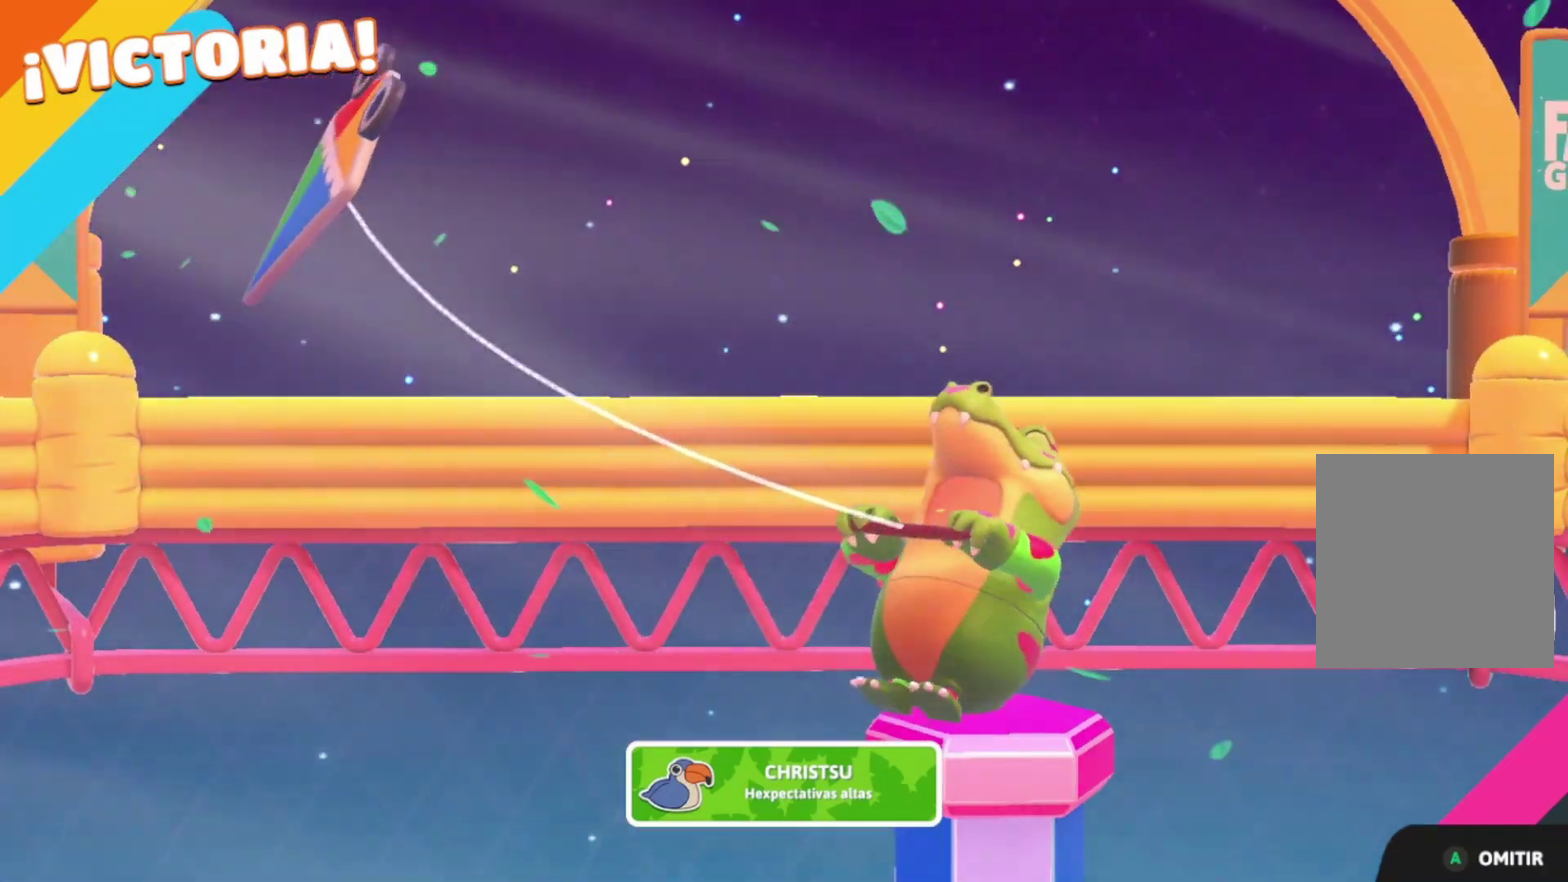
{"buttons": [], "left_stick": "center", "right_stick": "center", "events": []}
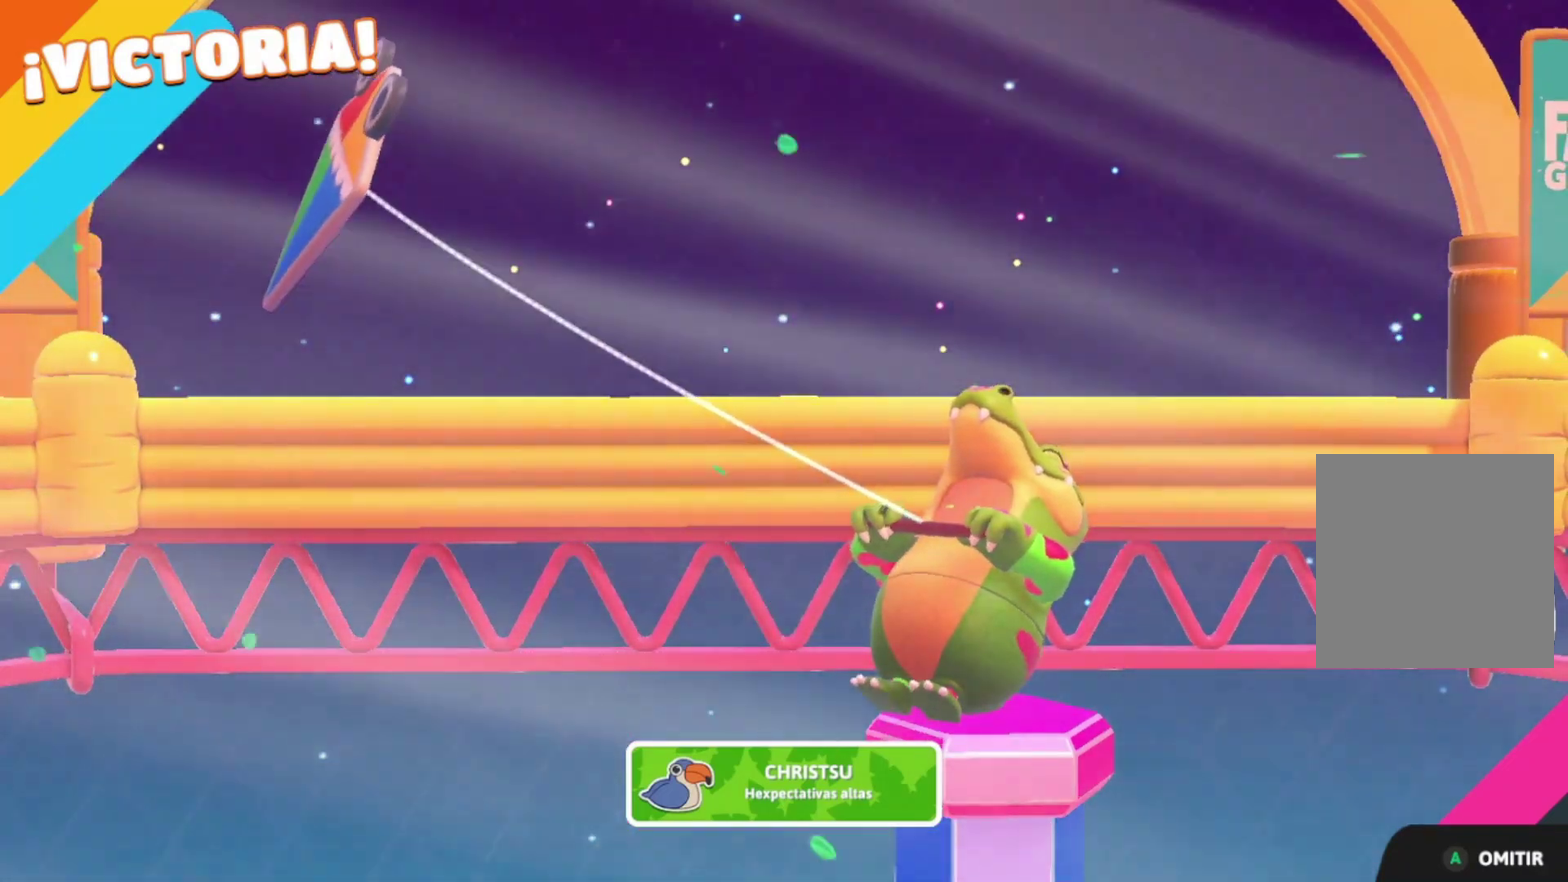
{"buttons": [], "left_stick": "center", "right_stick": "center", "events": []}
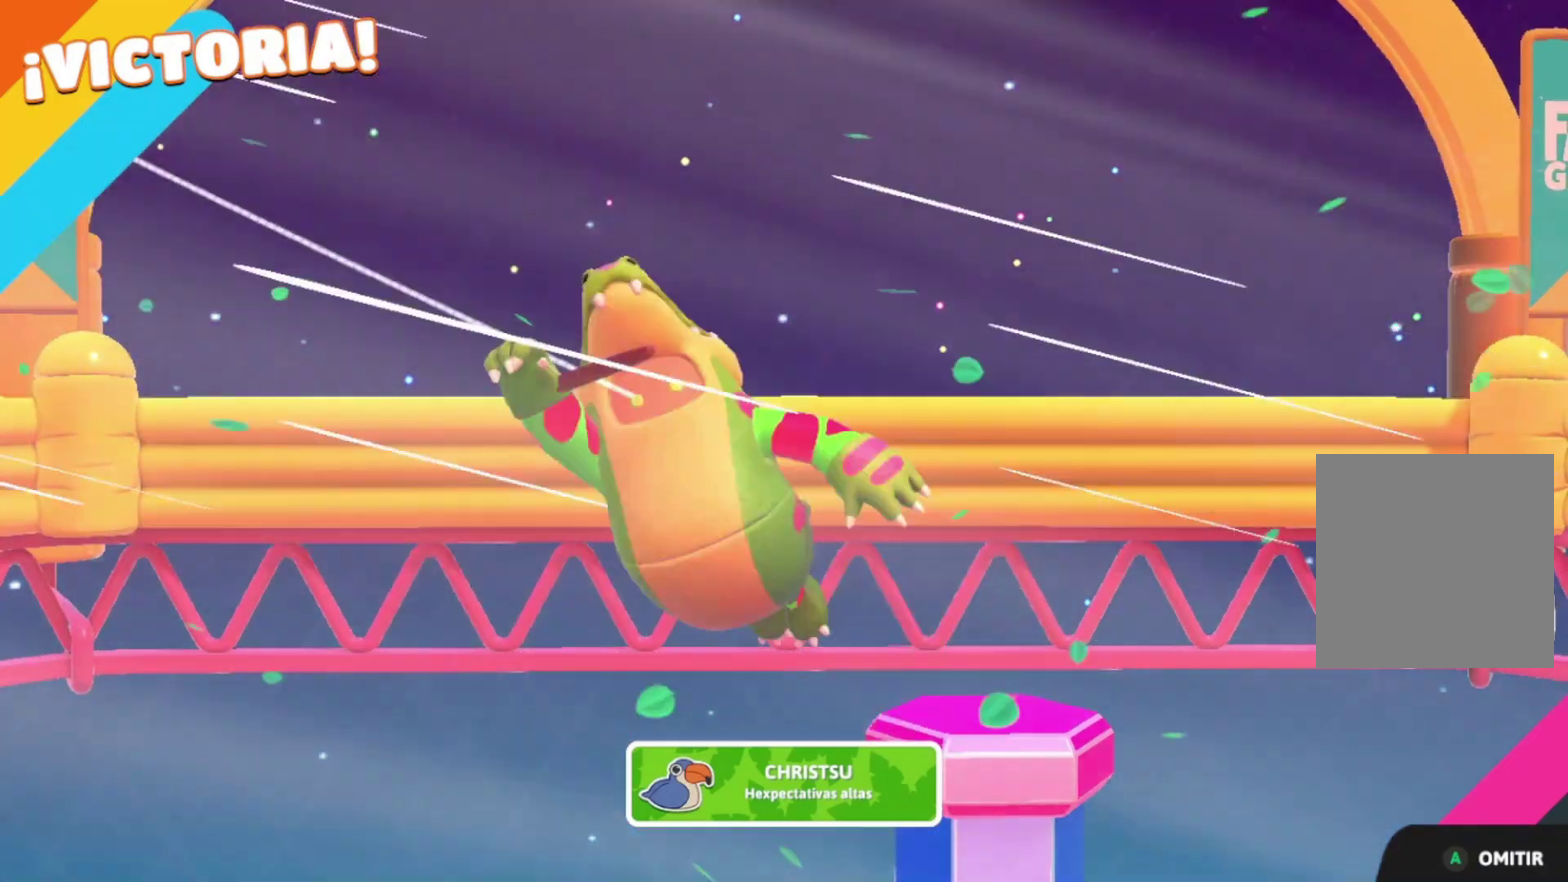
{"buttons": [], "left_stick": "center", "right_stick": "center", "events": []}